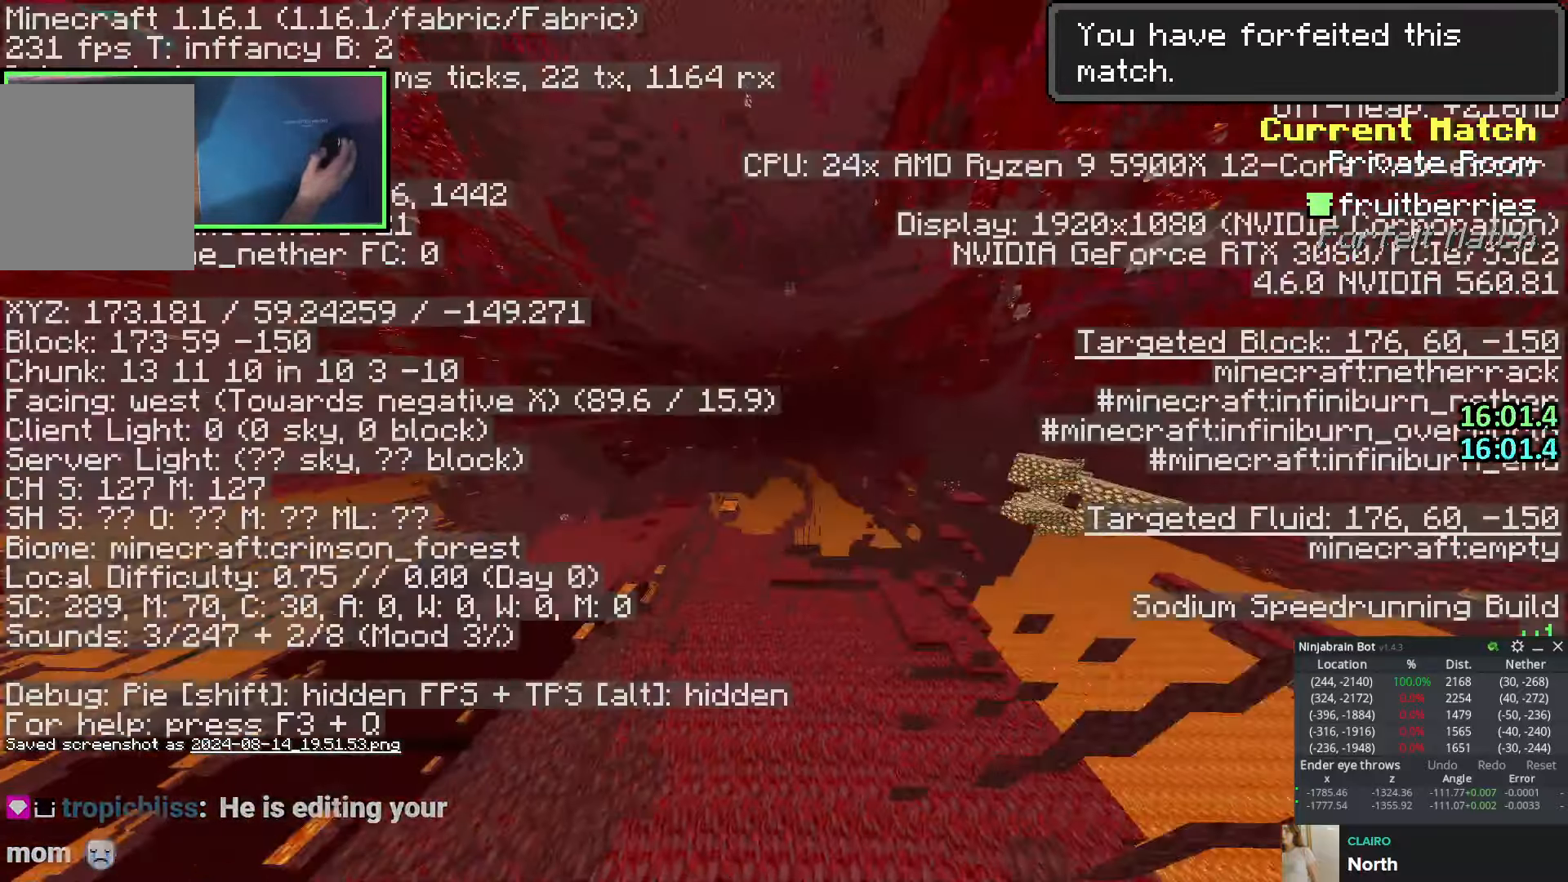
Gameplay with keyboard; each line is a JSON object with the keys held at the frame after it. "events" lists presses ("down") and releases ("up") of "a", "ctrl", "d", "e", "q", "s", "shift", "space" and "w" between this image and that frame as [ms after this image, input, new state], when the widget could be followed in between. No other keys are recorded. Mouse input is not recorded.
{"keys": ["w"], "events": []}
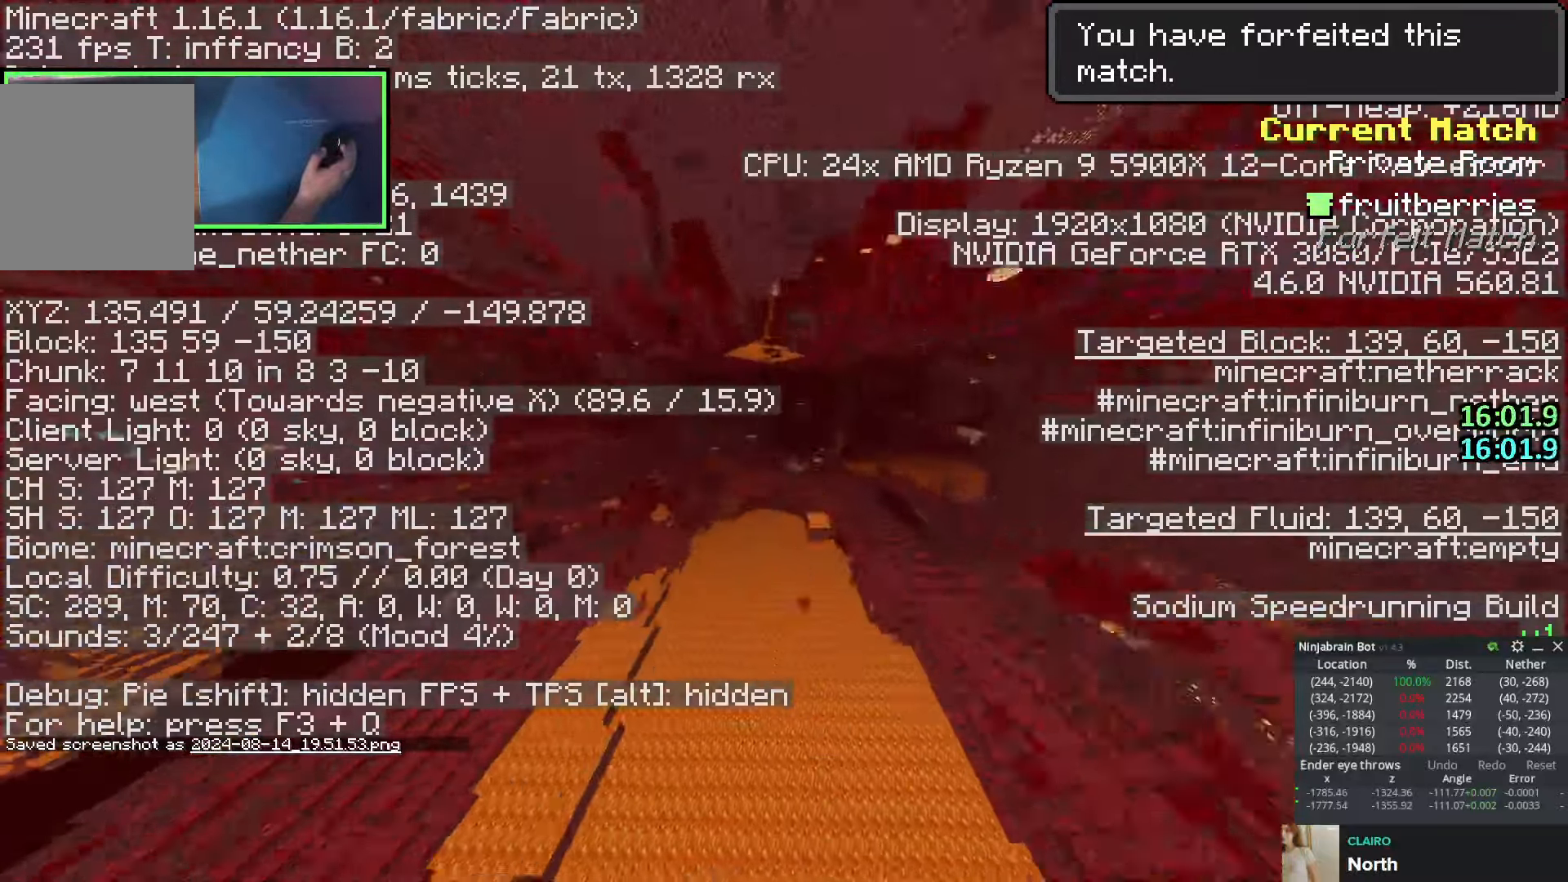
{"keys": ["w"], "events": []}
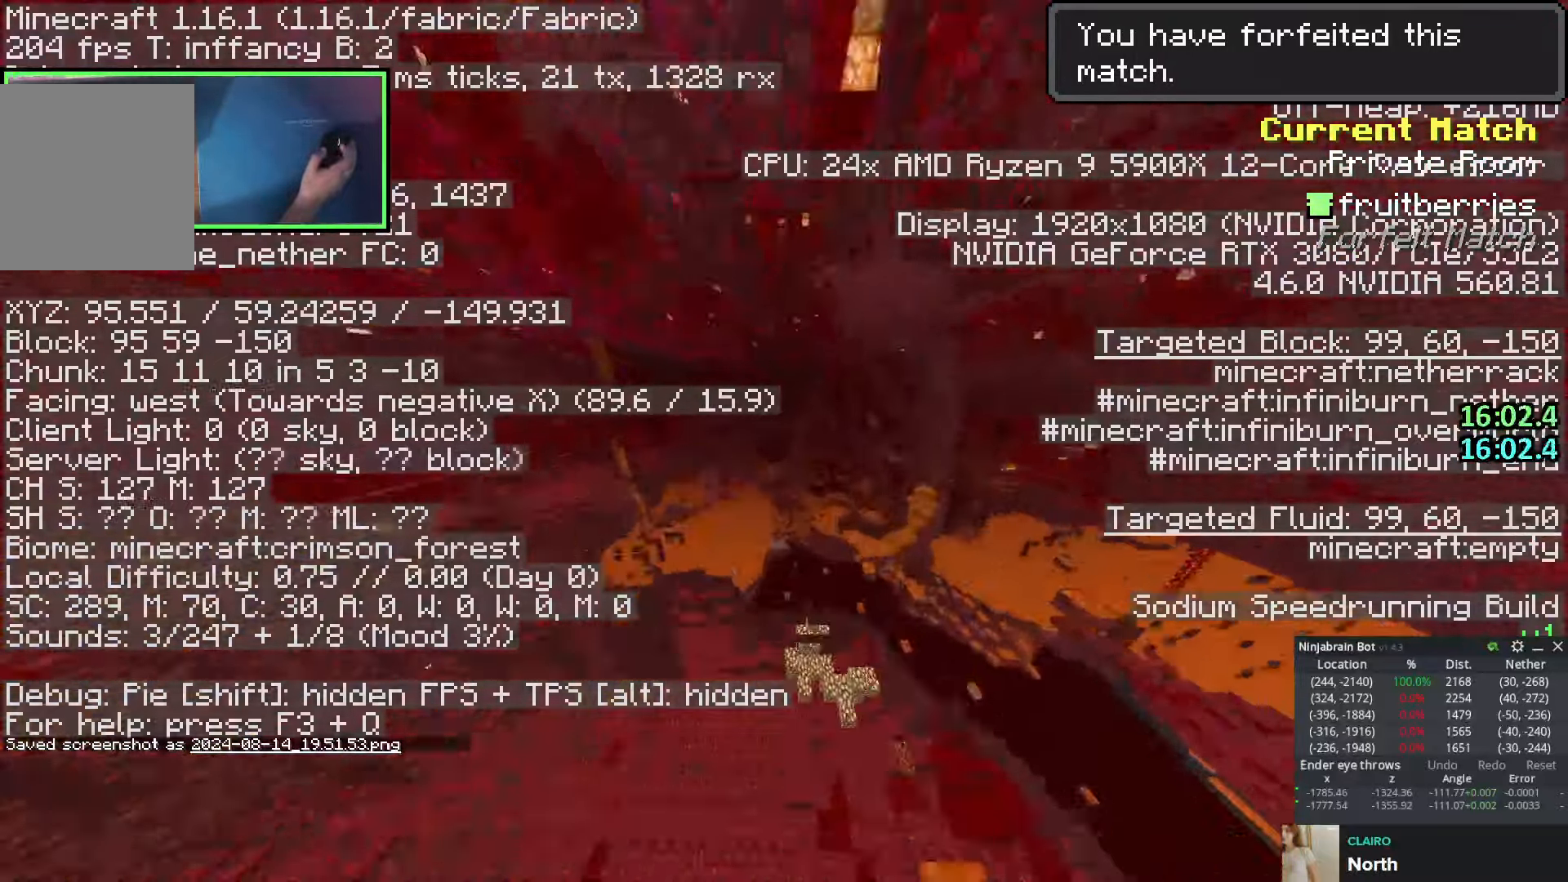
{"keys": ["w"], "events": []}
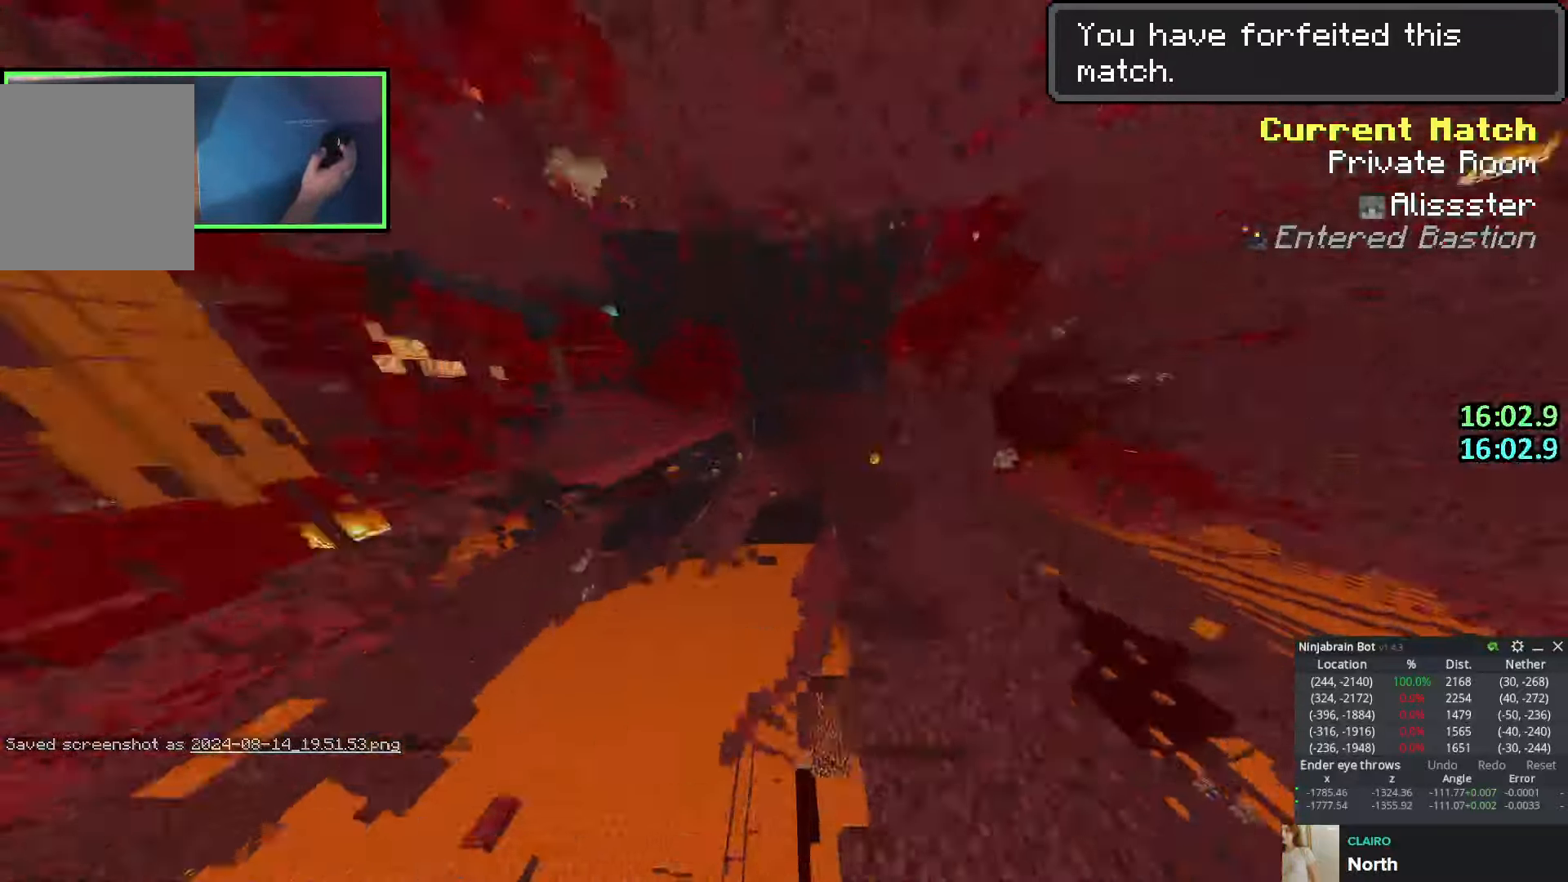
{"keys": ["w"], "events": []}
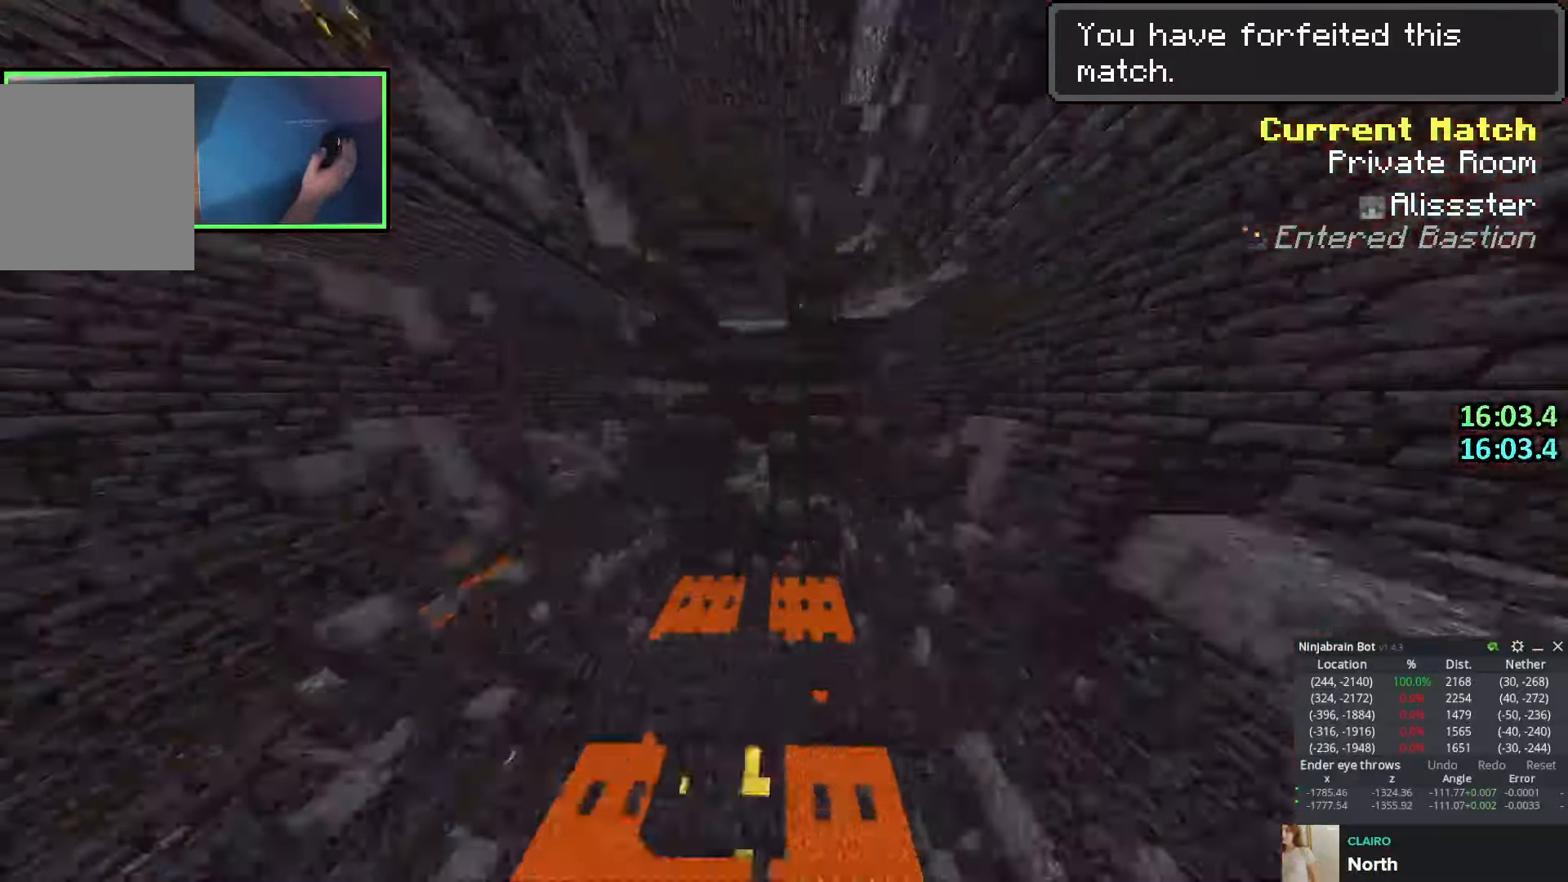
{"keys": ["w"], "events": []}
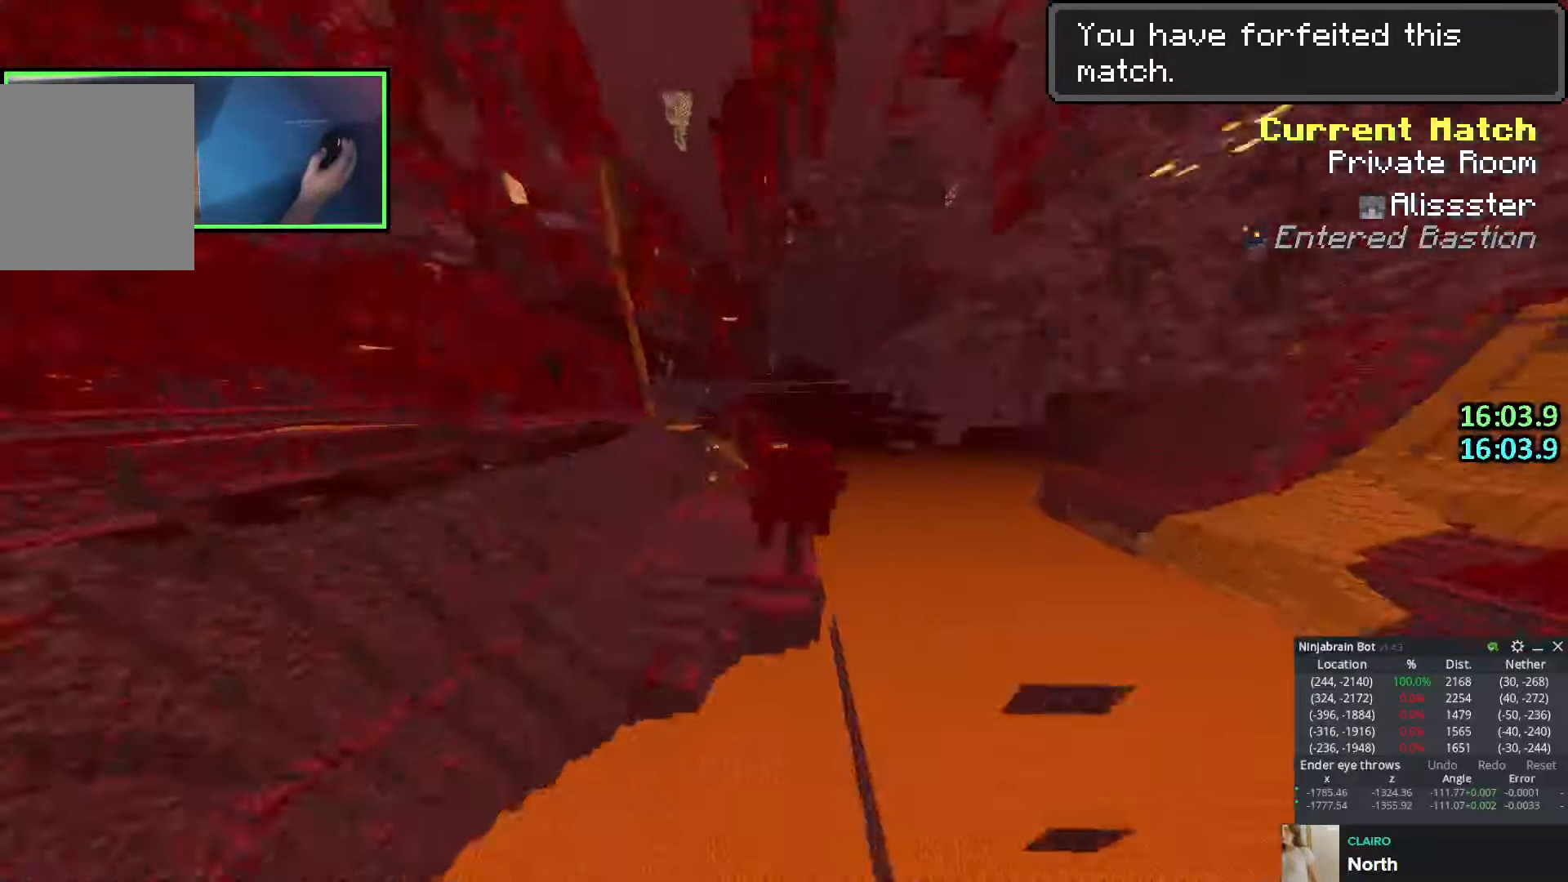
{"keys": ["w"], "events": []}
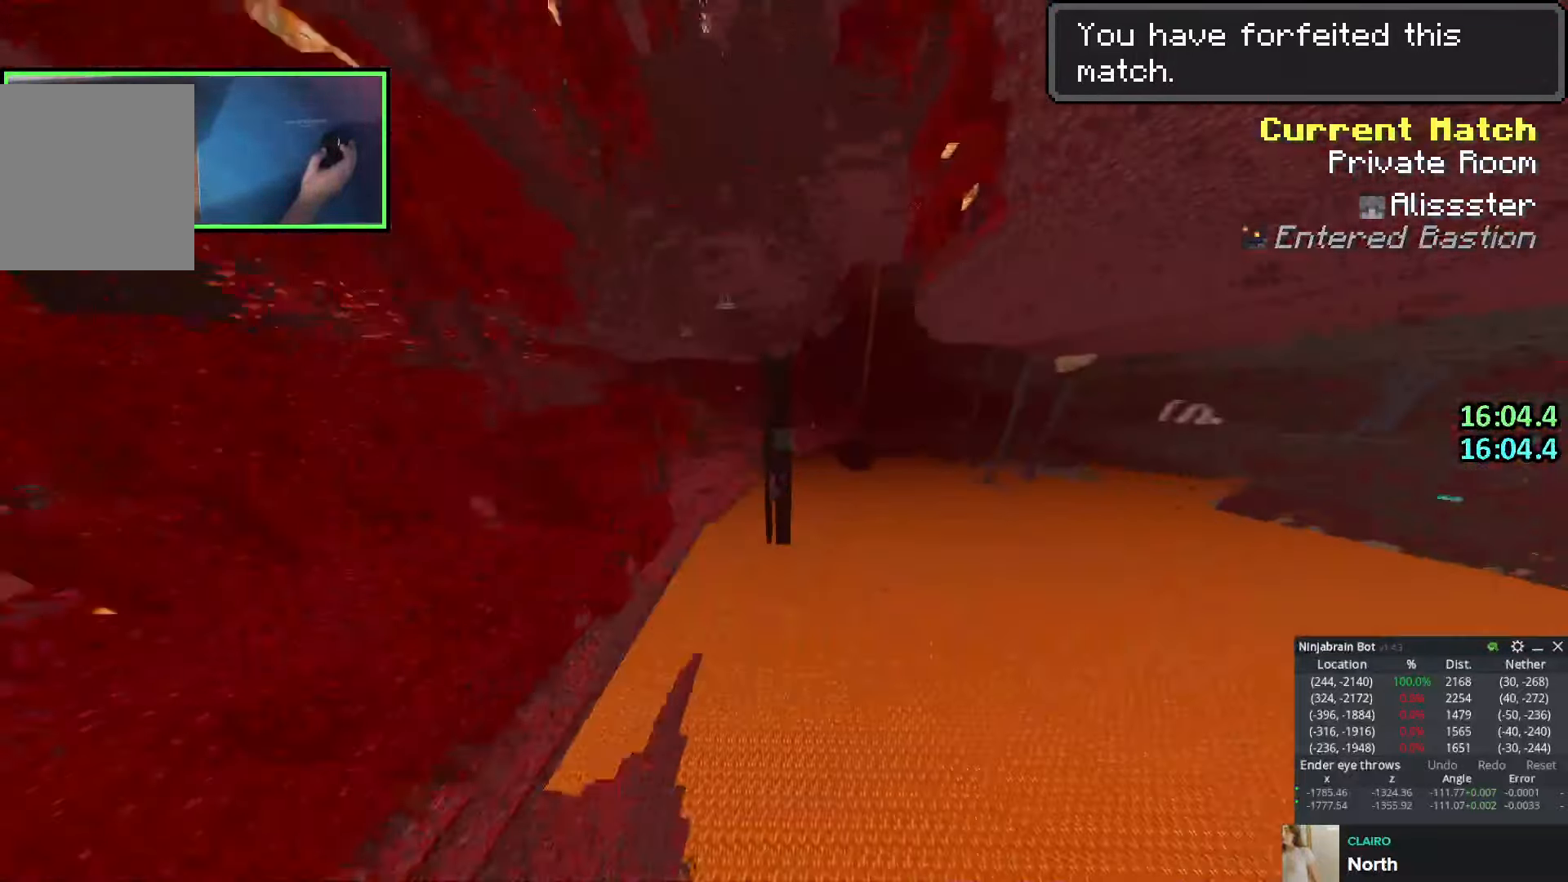
{"keys": ["d", "space", "w"], "events": [[50, "d", "down"], [283, "space", "down"]]}
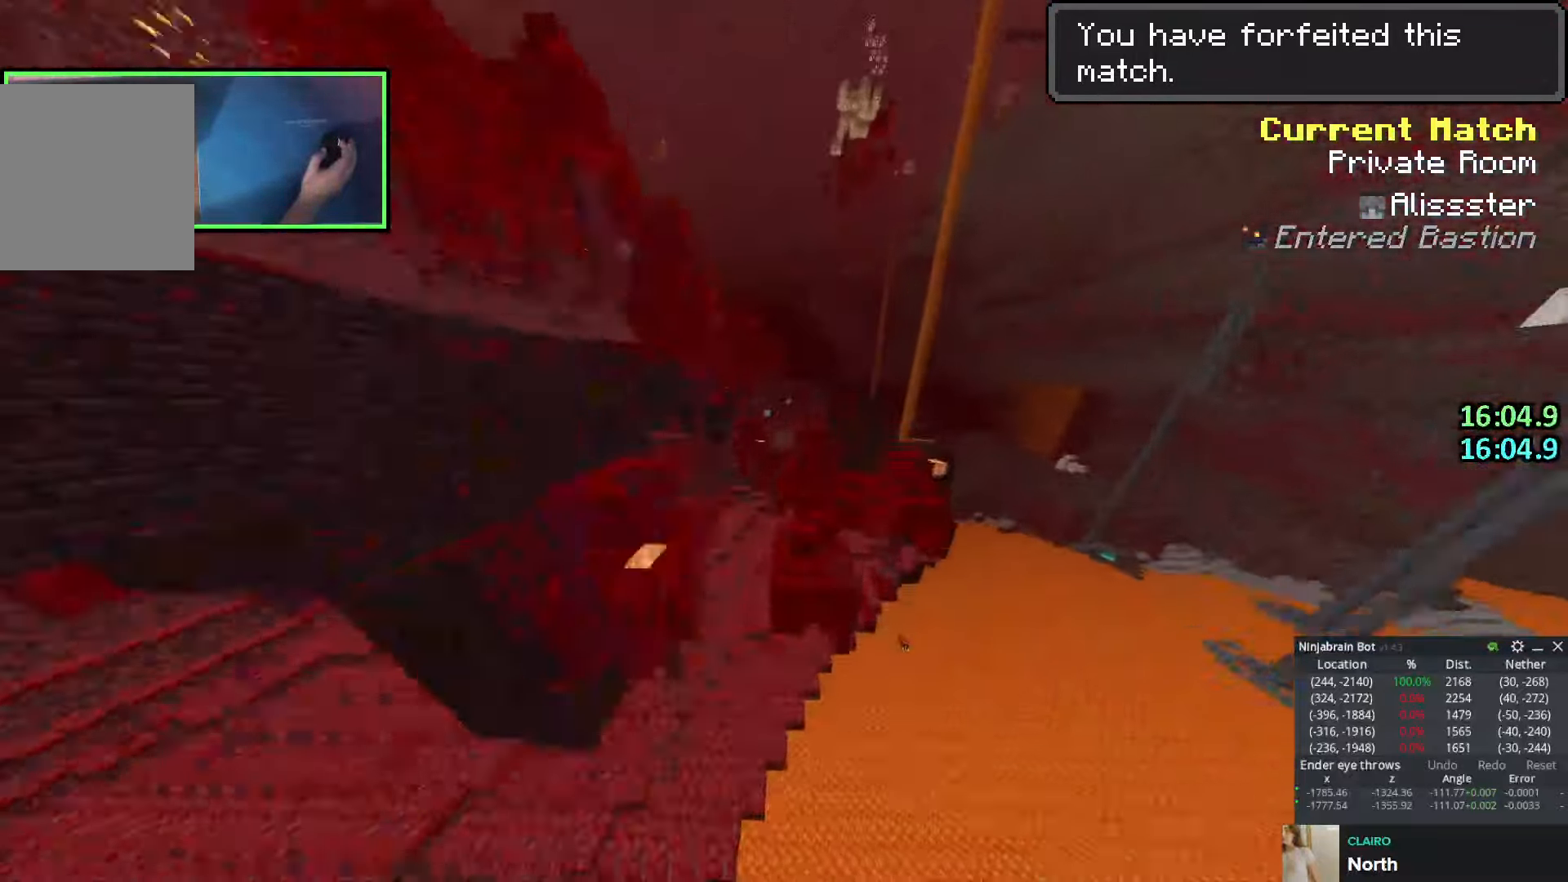
{"keys": ["a", "w"], "events": [[116, "w", "up"], [216, "a", "down"], [216, "d", "up"], [233, "space", "up"], [233, "w", "down"]]}
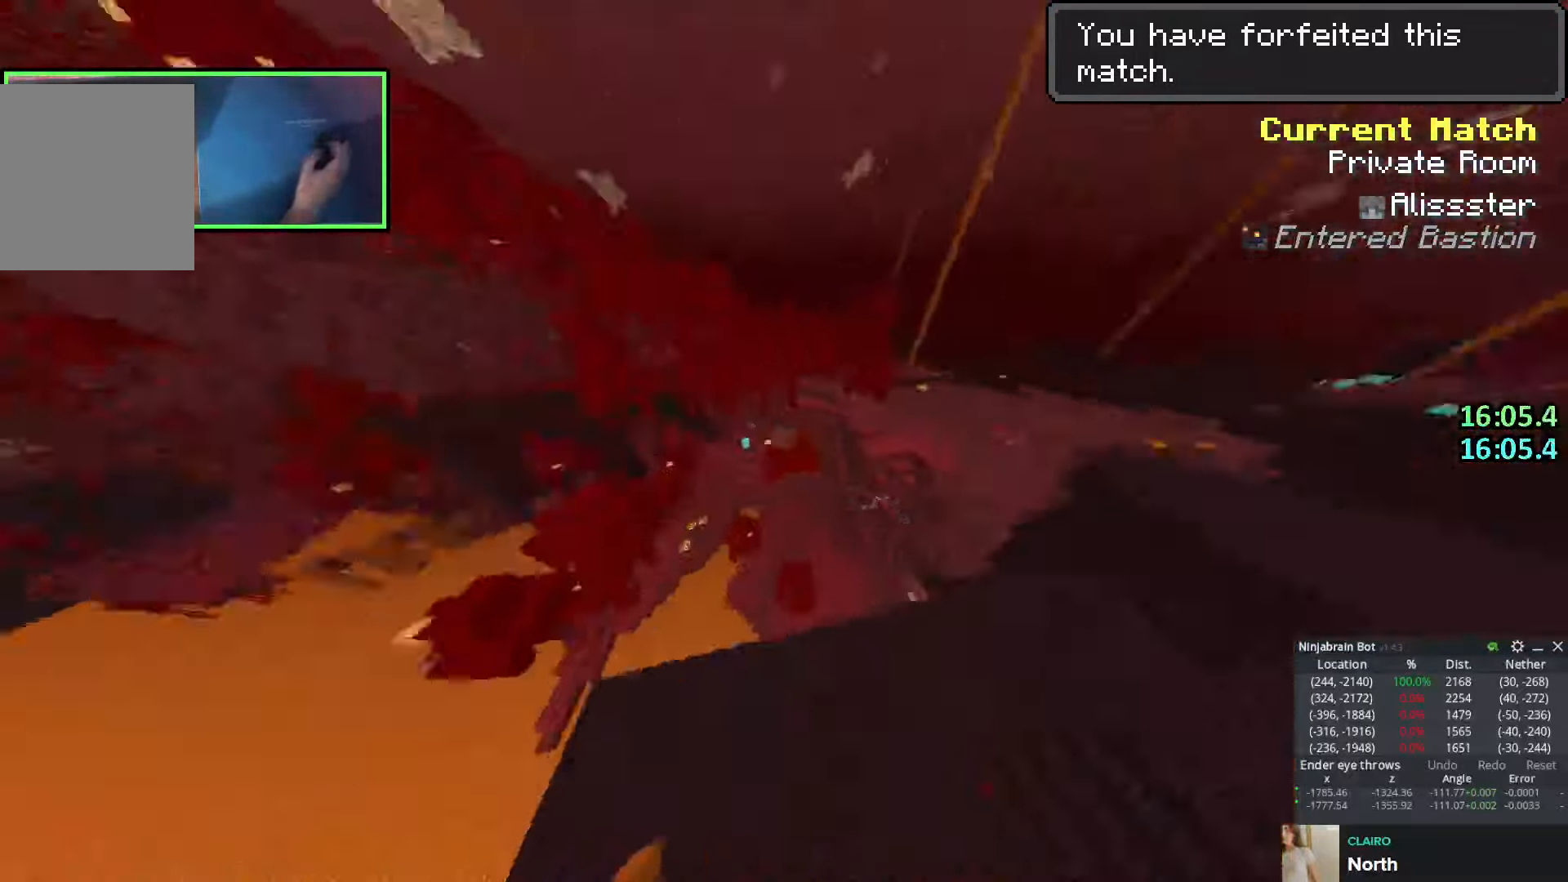
{"keys": ["a", "shift", "w"], "events": [[383, "shift", "down"]]}
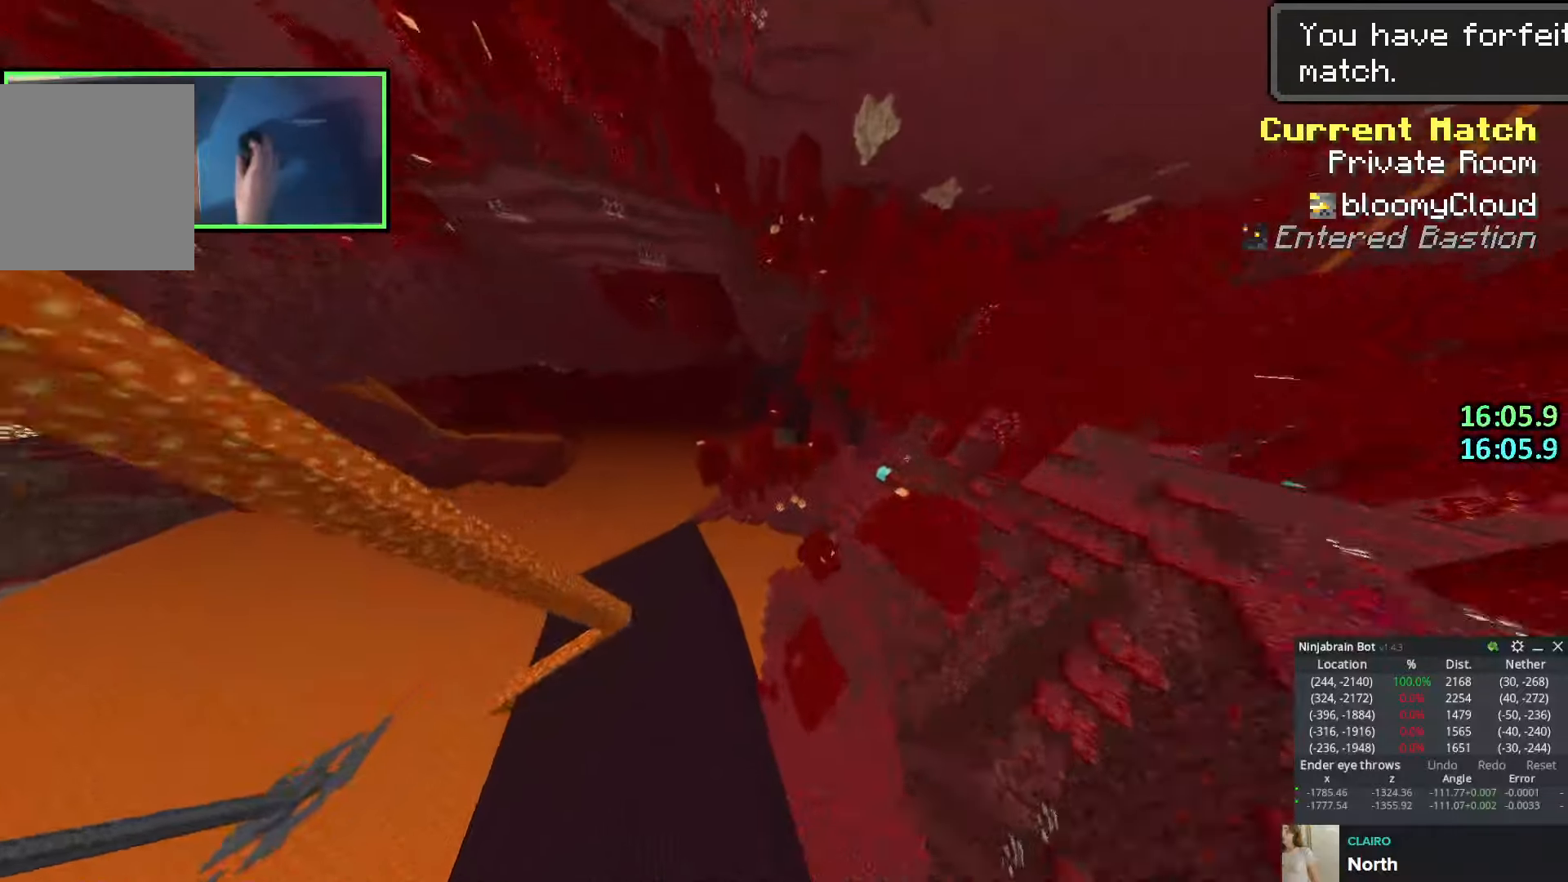
{"keys": ["d", "space", "w"], "events": [[183, "shift", "up"], [250, "a", "up"], [316, "space", "down"], [450, "d", "down"]]}
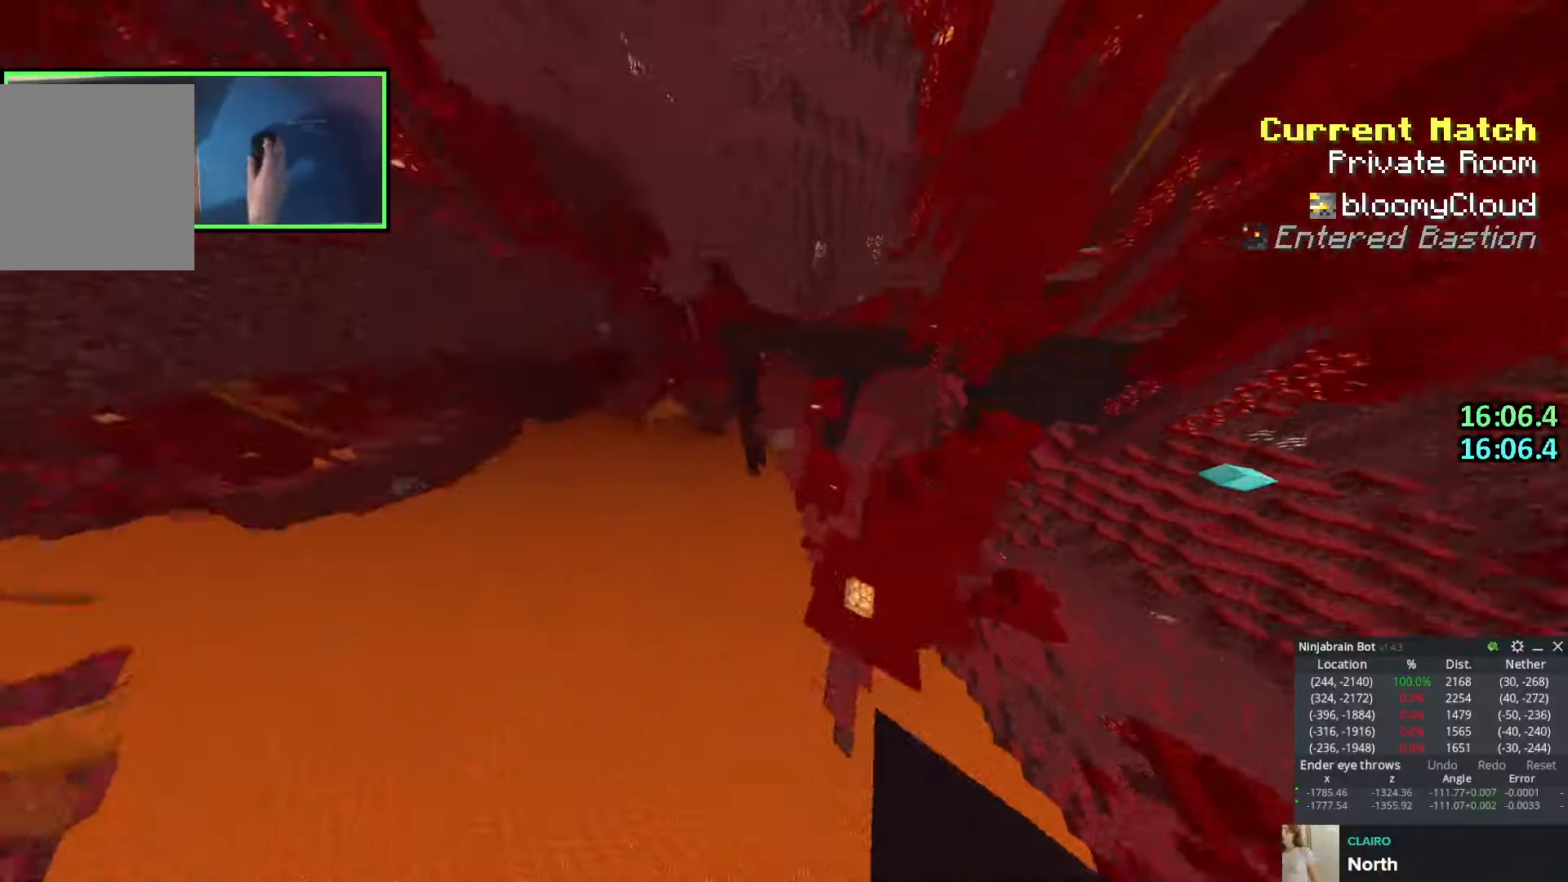
{"keys": ["shift"], "events": [[216, "shift", "down"], [266, "d", "up"], [266, "space", "up"], [350, "w", "up"]]}
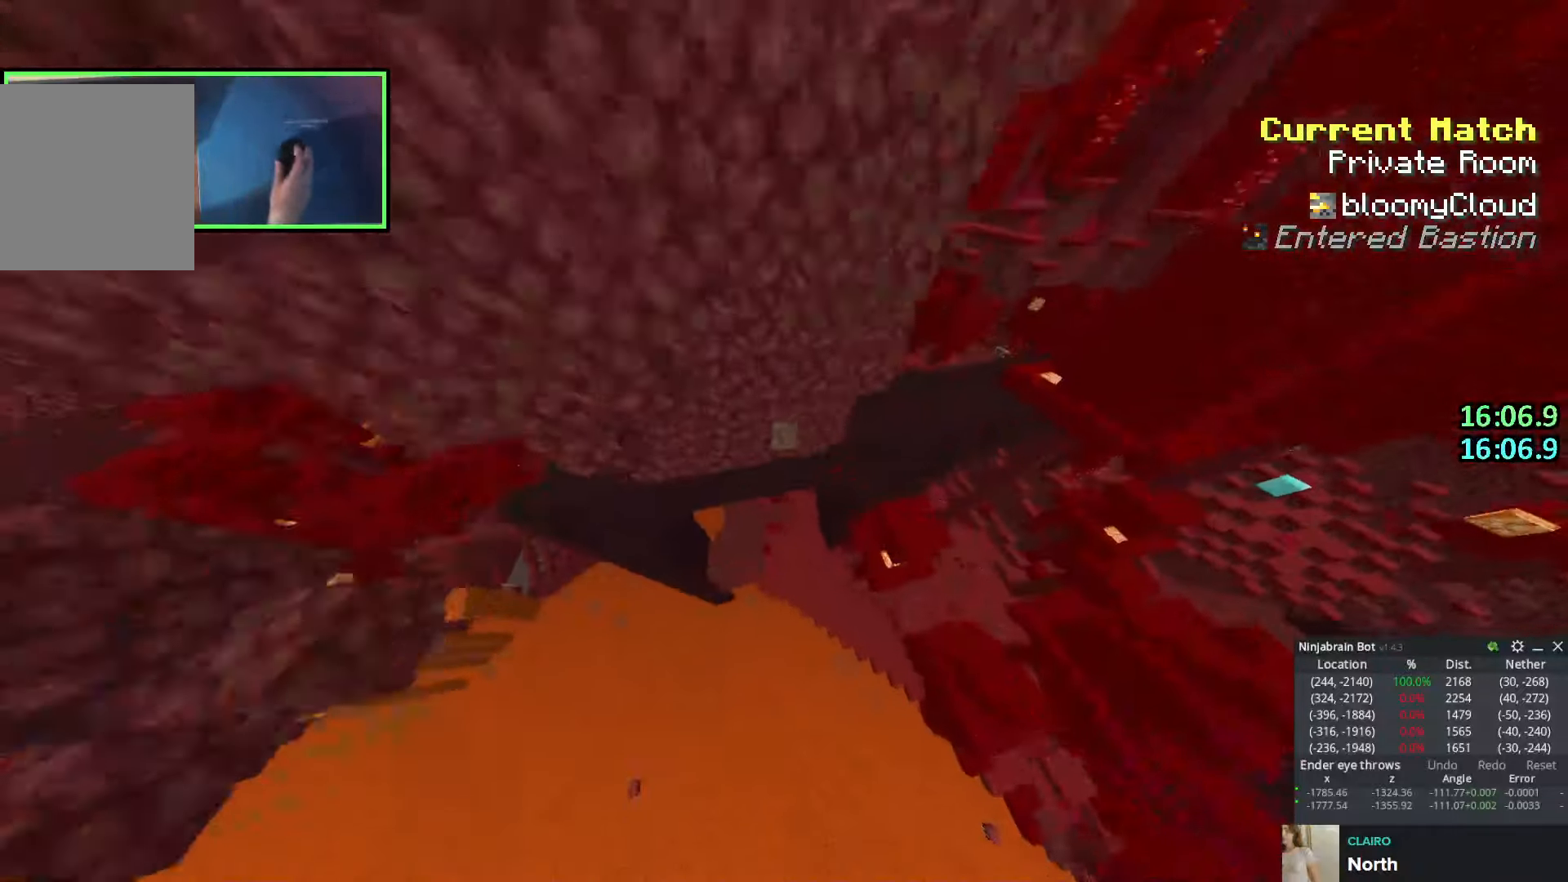
{"keys": ["d", "w"], "events": [[183, "d", "down"], [233, "shift", "up"], [300, "w", "down"]]}
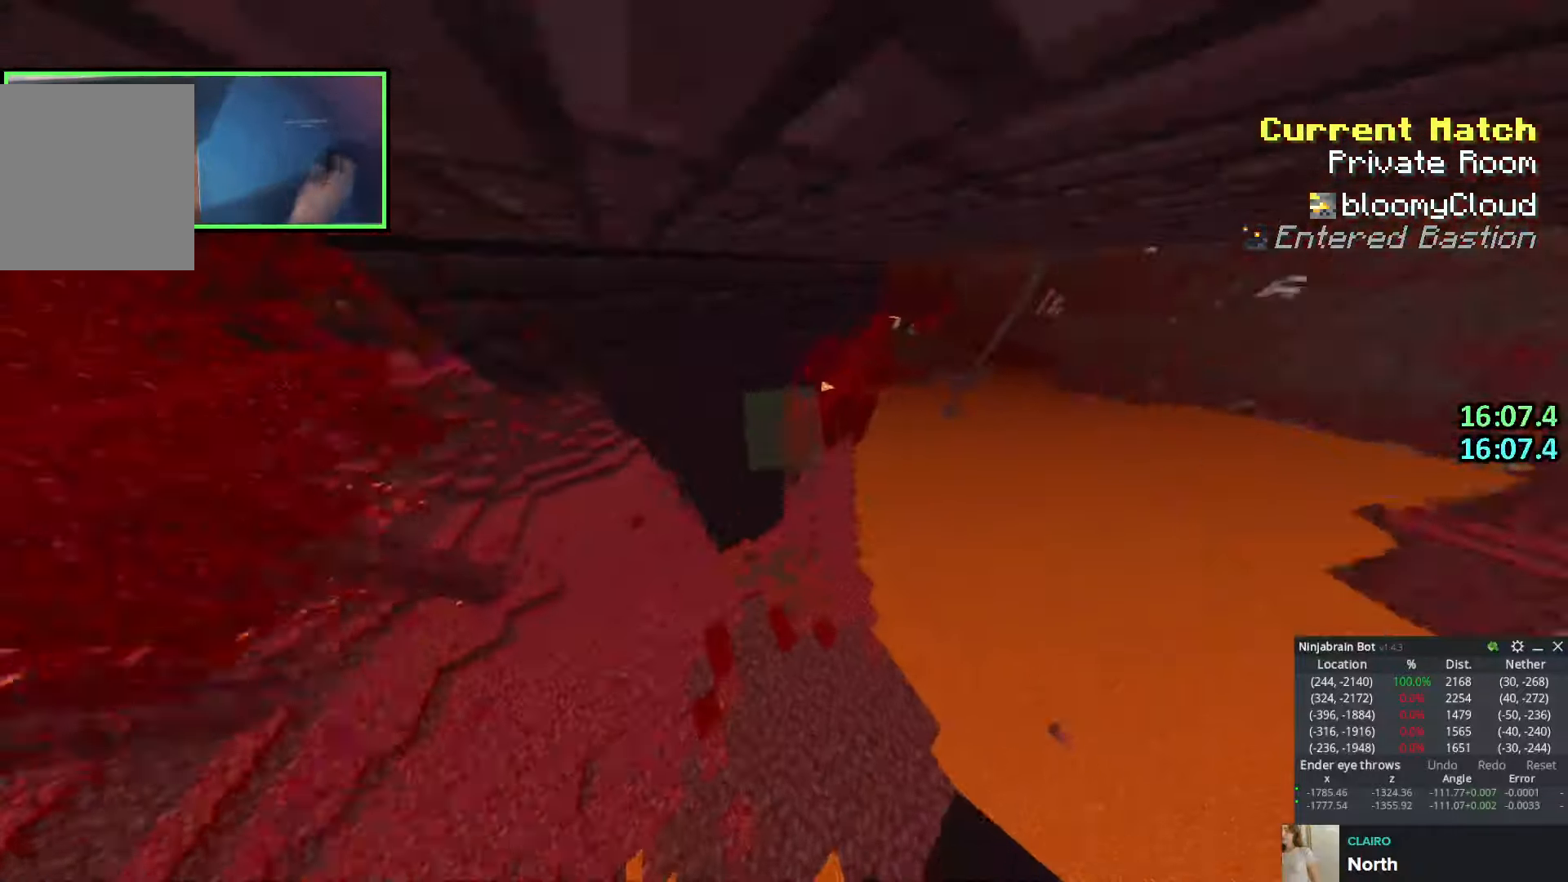
{"keys": ["d", "space", "w"], "events": [[150, "shift", "down"], [383, "space", "down"], [433, "shift", "up"]]}
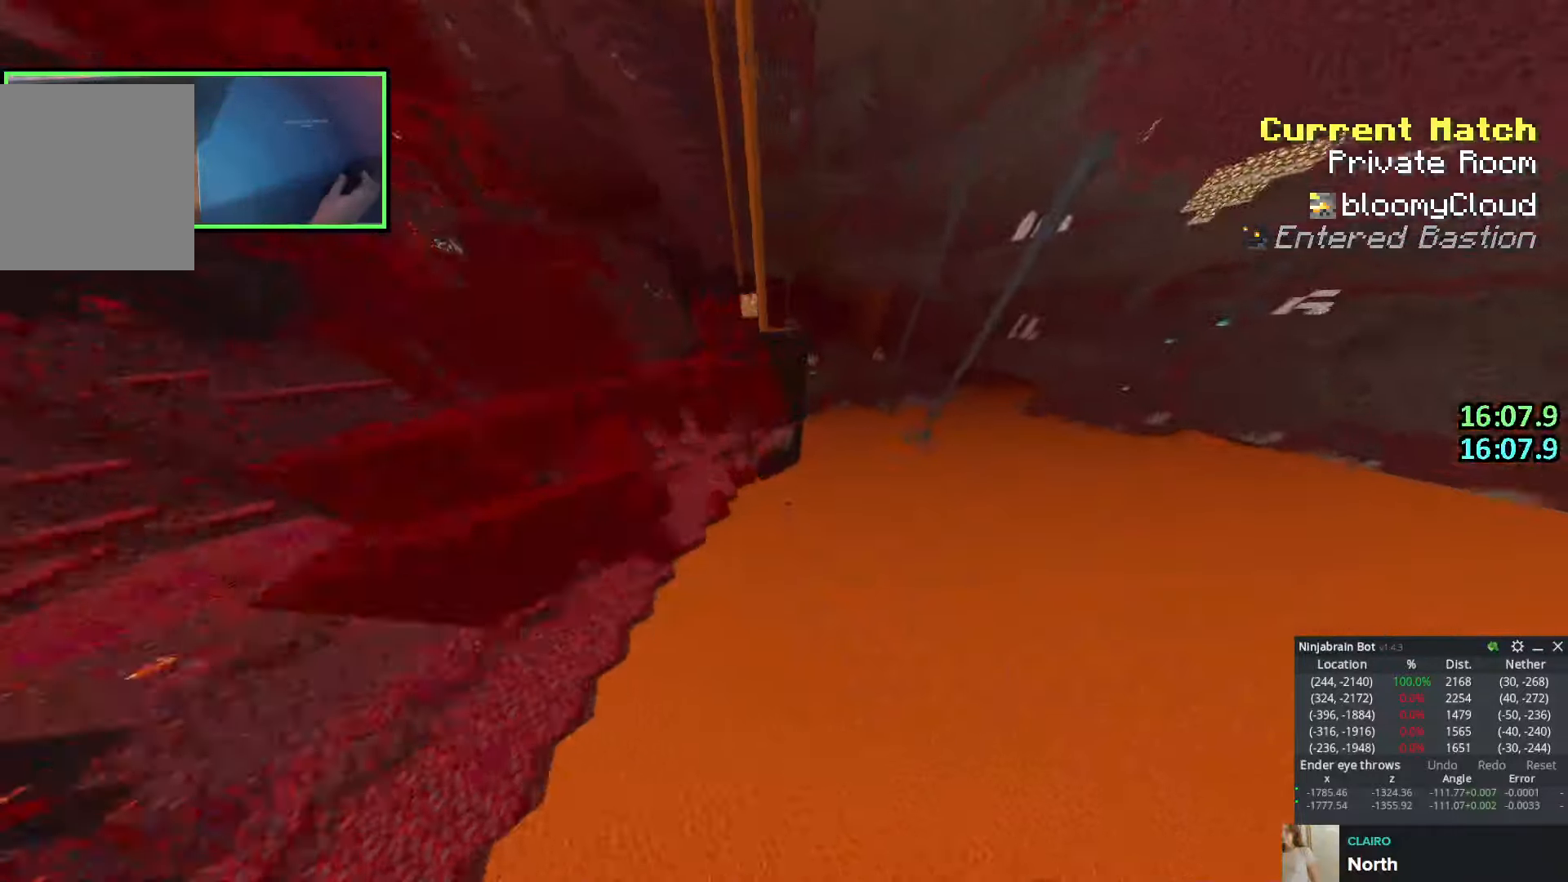
{"keys": ["a"], "events": [[100, "a", "down"], [100, "d", "up"], [183, "w", "up"], [250, "space", "up"]]}
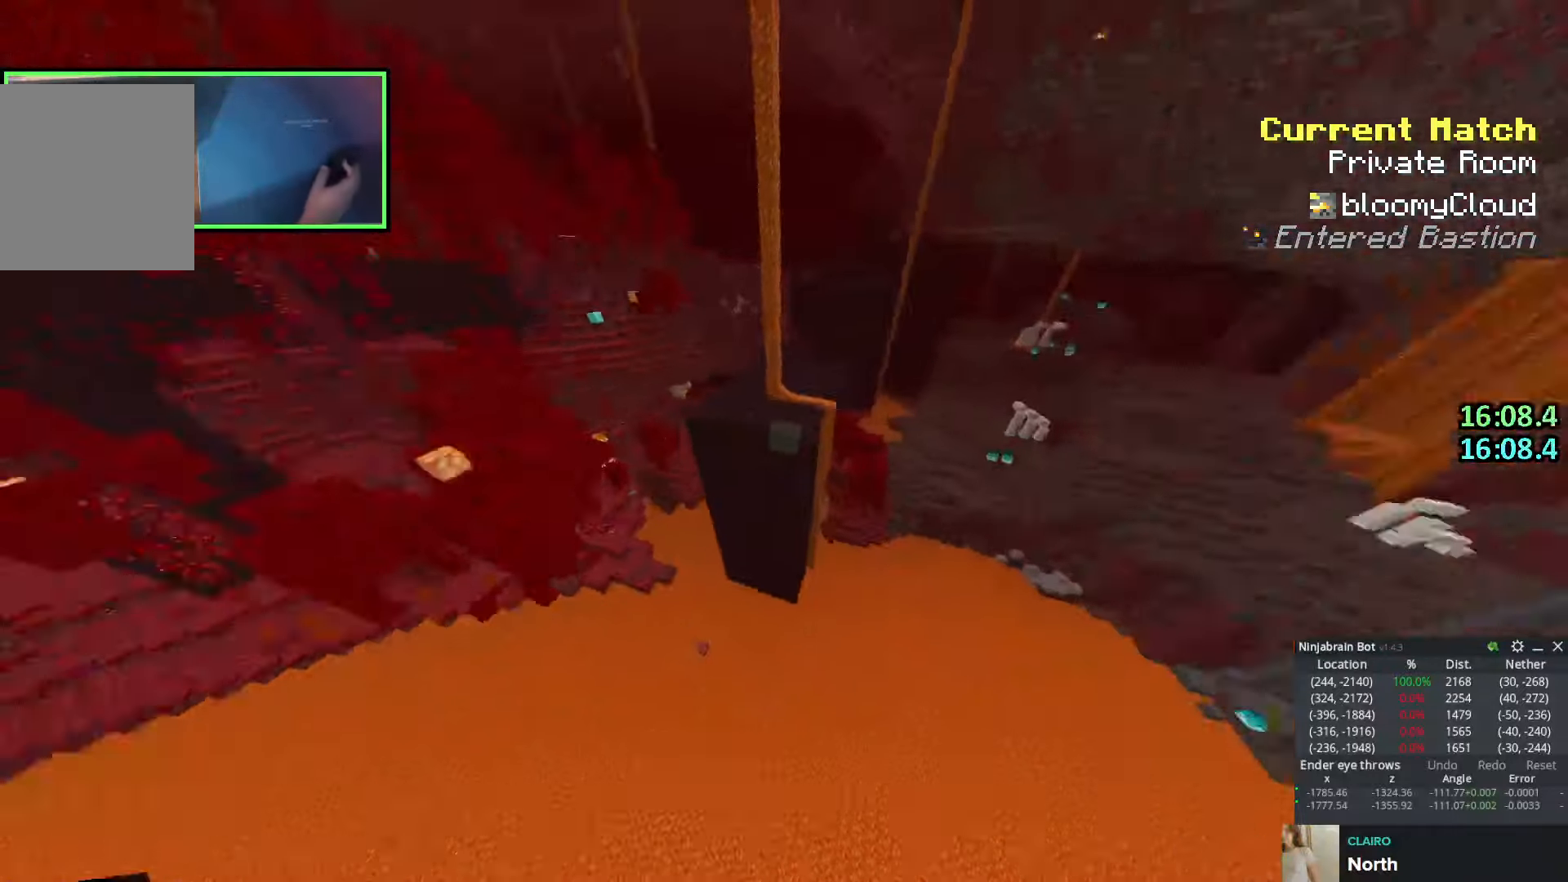
{"keys": ["a", "w"], "events": [[50, "w", "down"]]}
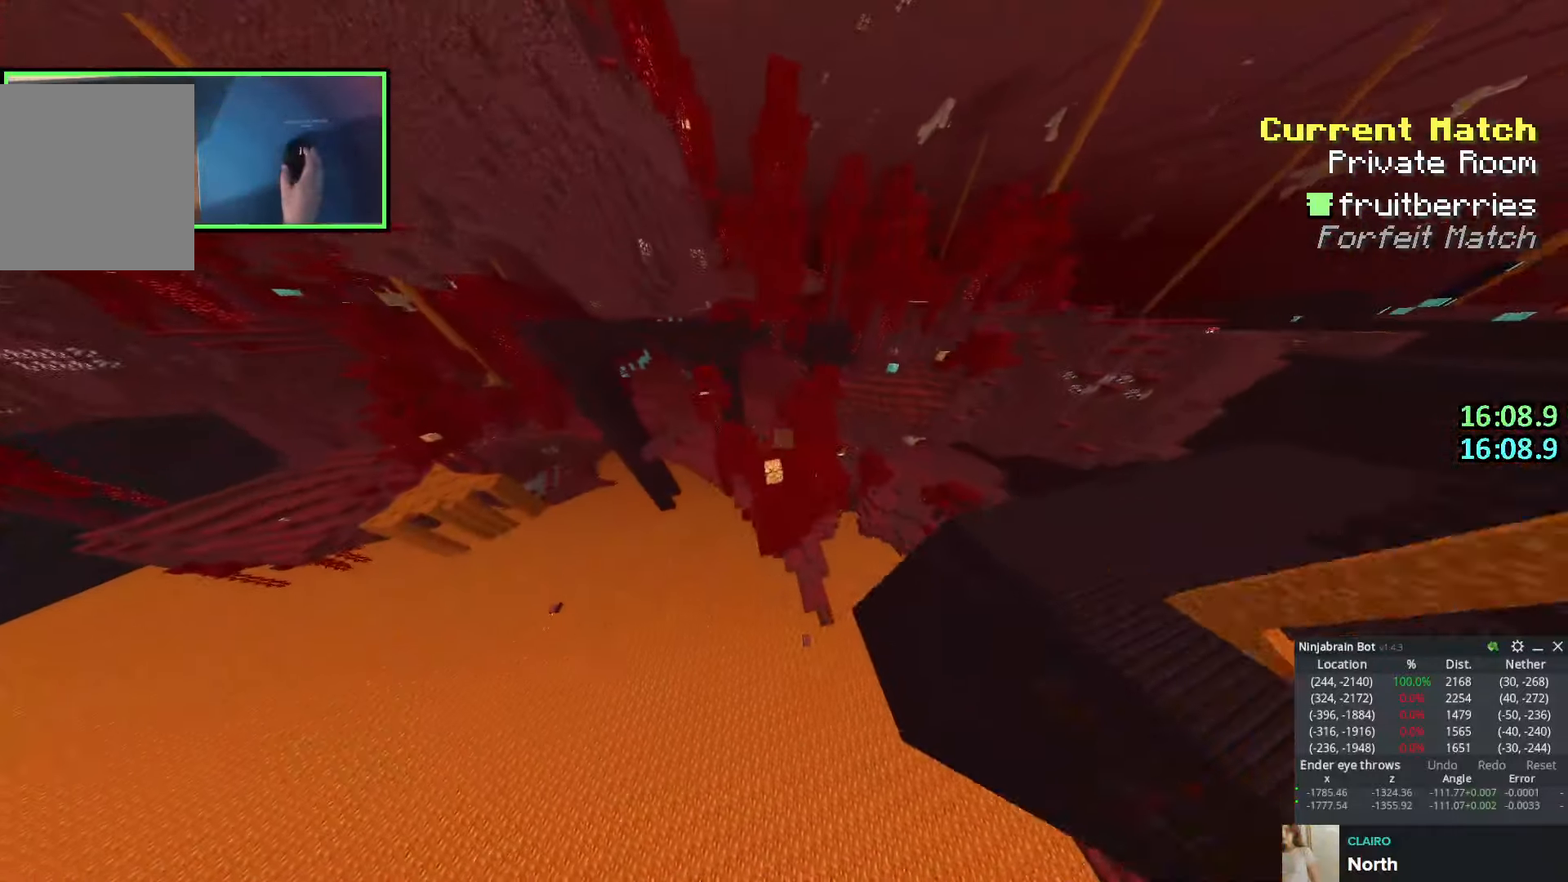
{"keys": ["a", "shift"], "events": [[16, "w", "up"], [500, "shift", "down"]]}
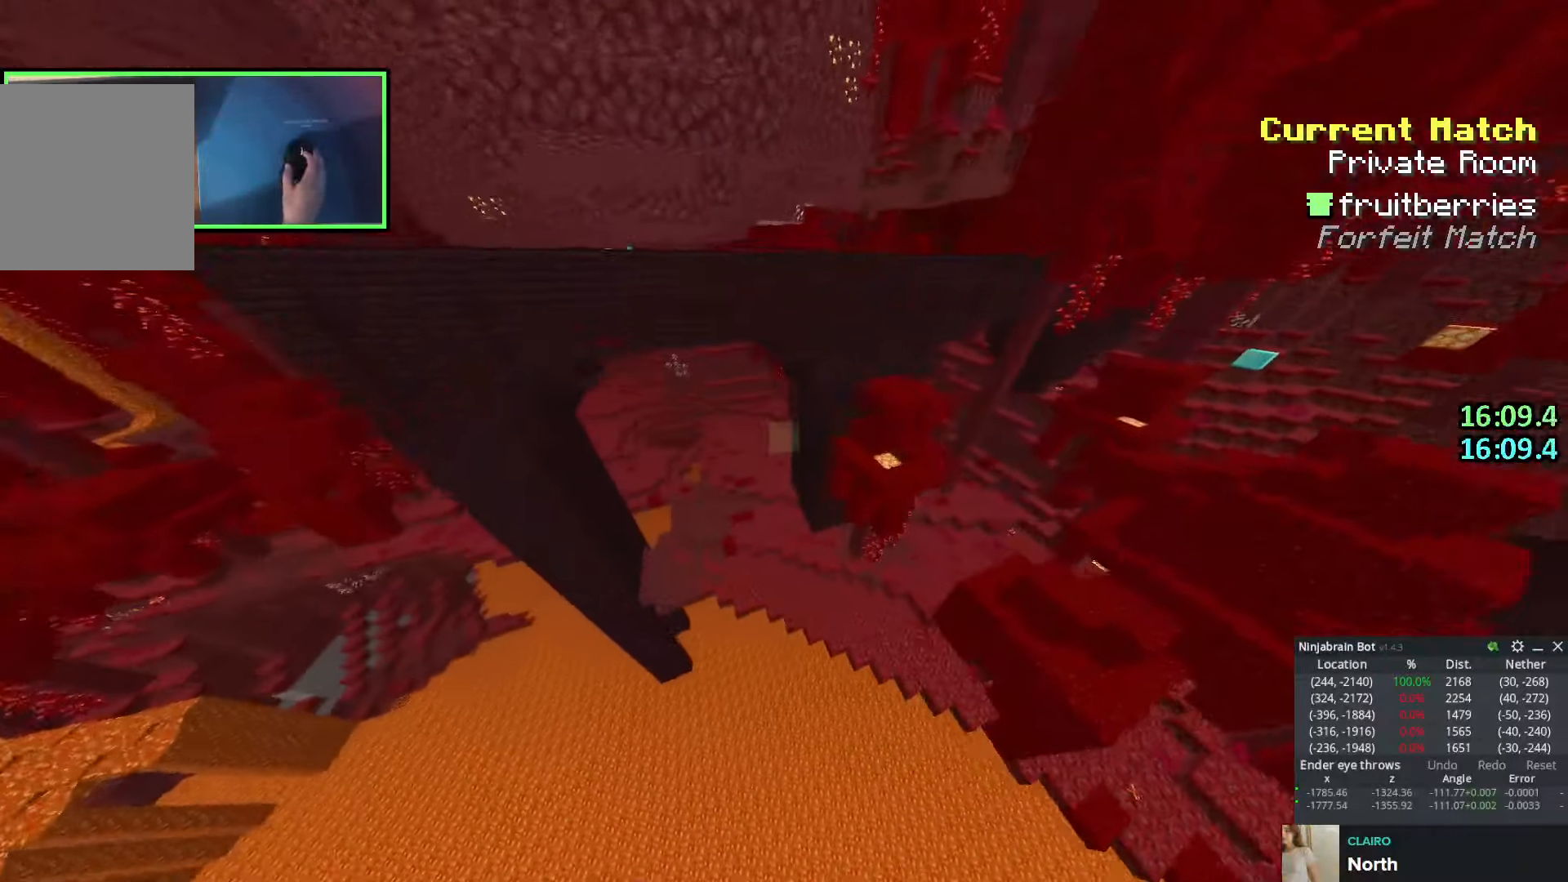
{"keys": ["d", "w"], "events": [[433, "a", "up"], [433, "d", "down"], [450, "shift", "up"], [483, "w", "down"]]}
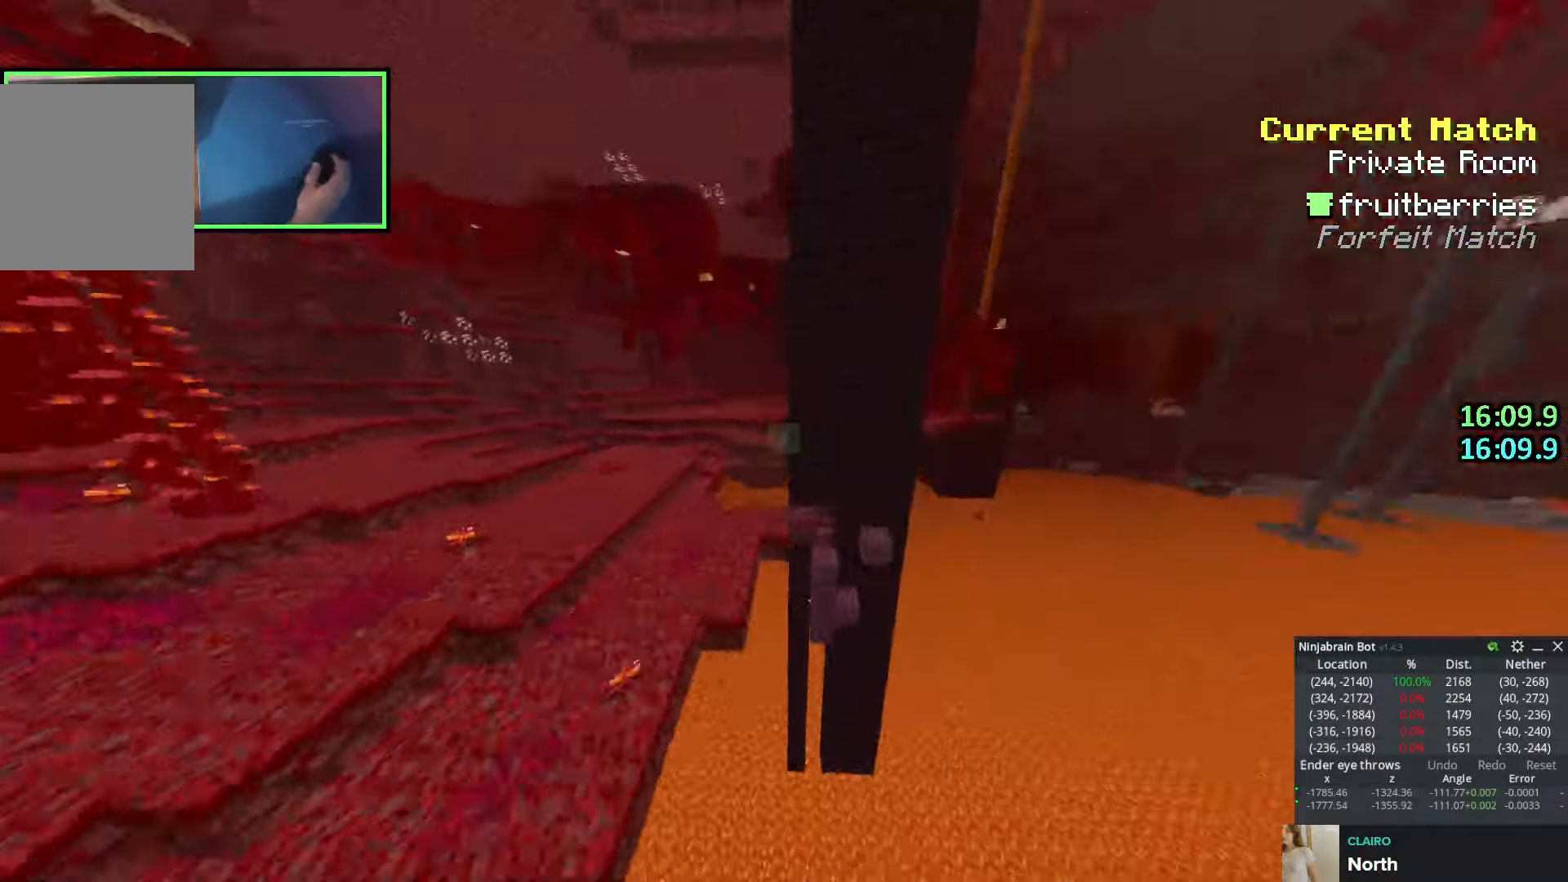
{"keys": ["shift"], "events": [[350, "d", "up"], [350, "shift", "down"], [383, "w", "up"]]}
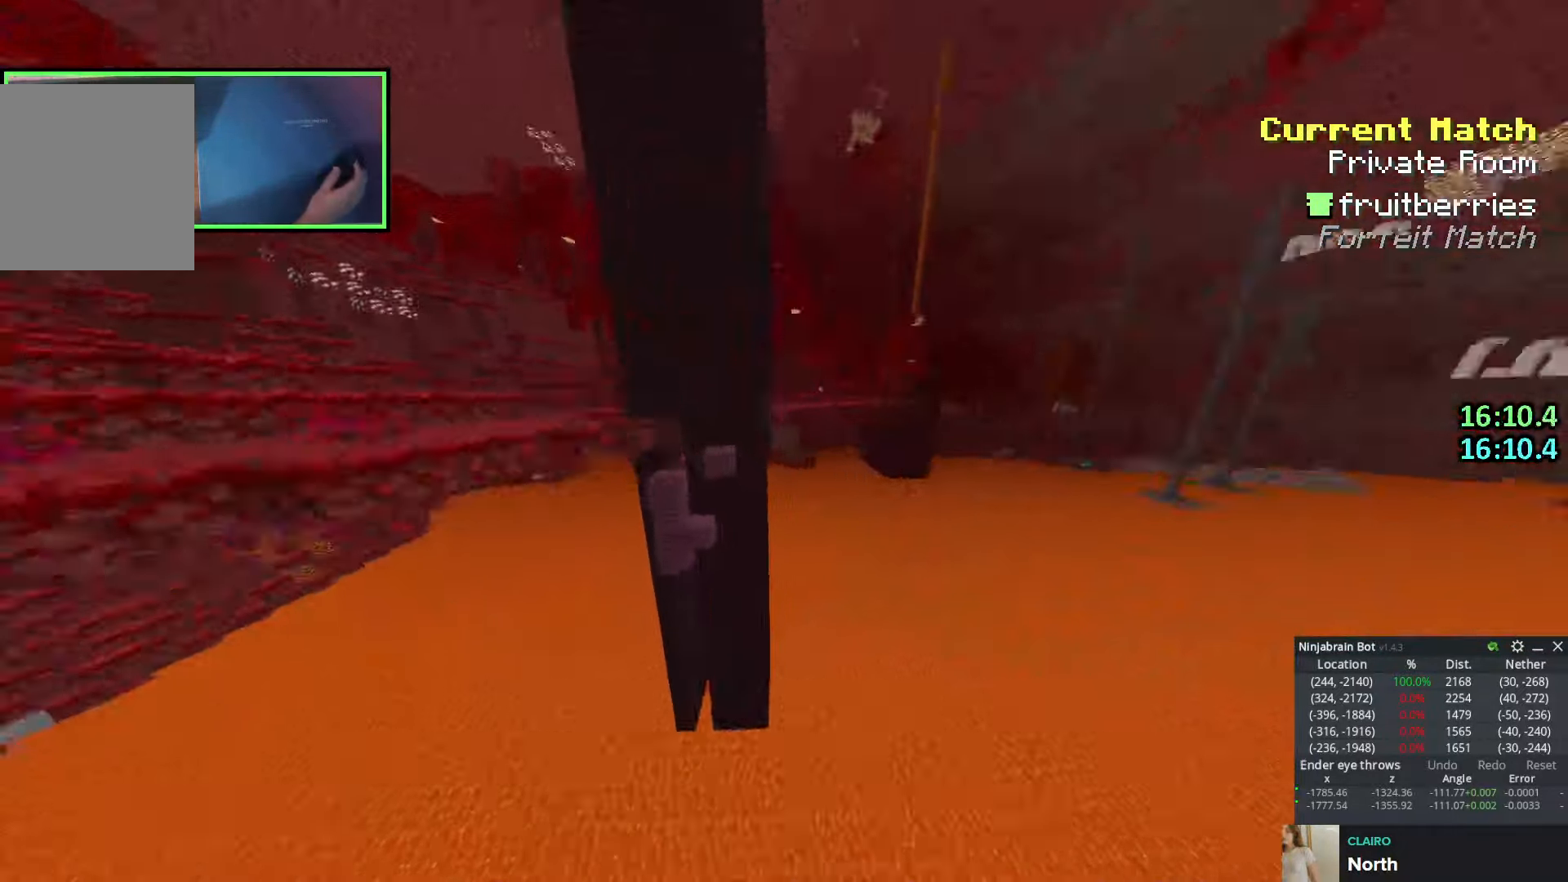
{"keys": ["a"], "events": [[16, "a", "down"], [50, "shift", "up"]]}
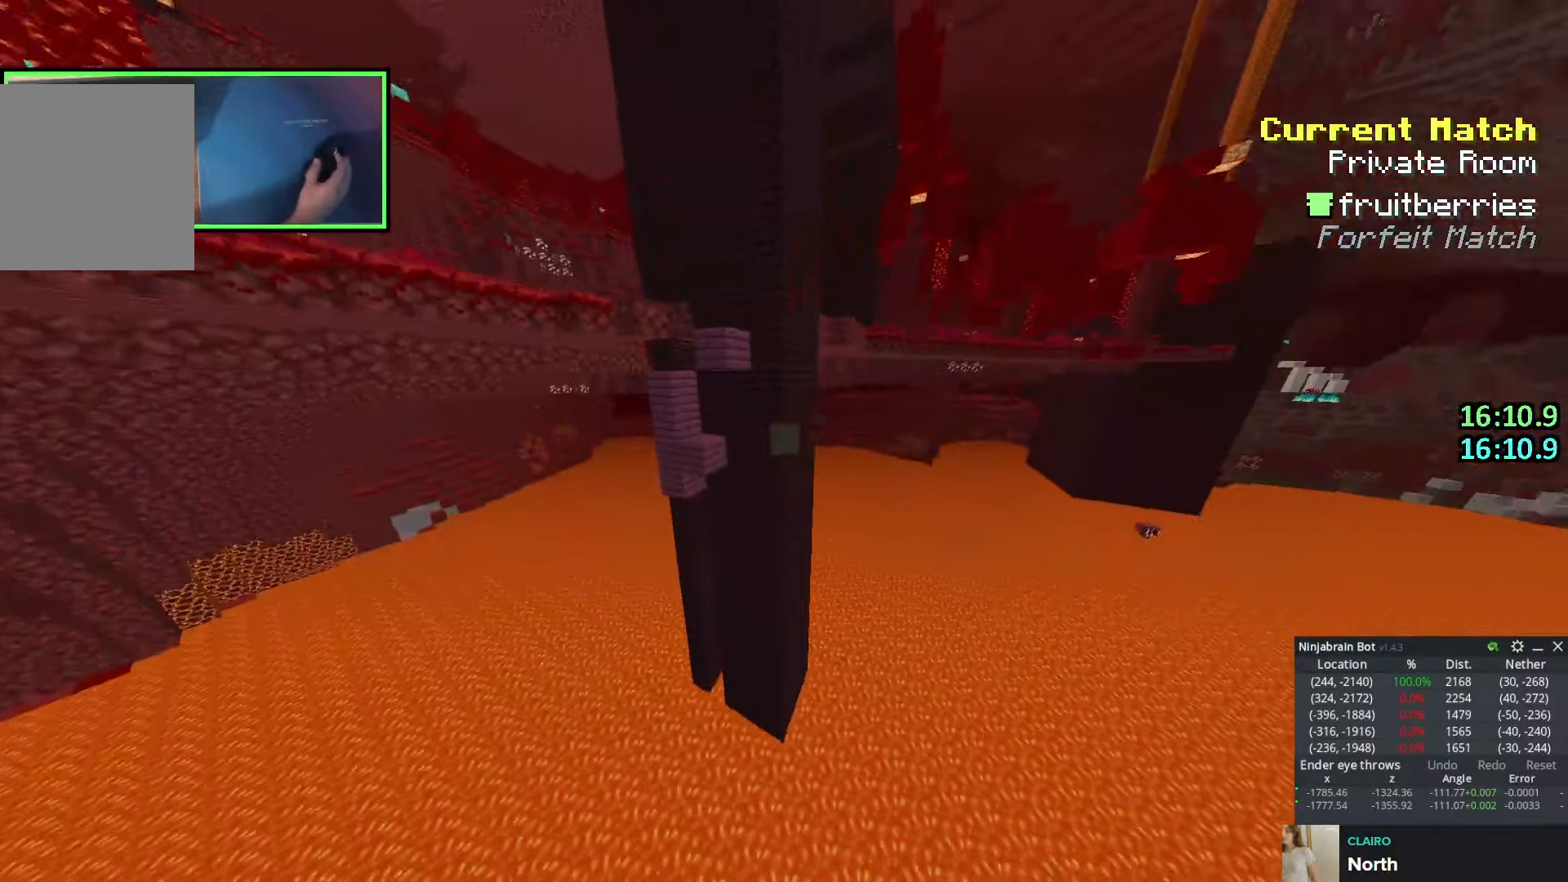
{"keys": ["d", "w"], "events": [[200, "a", "up"], [216, "w", "down"], [450, "d", "down"]]}
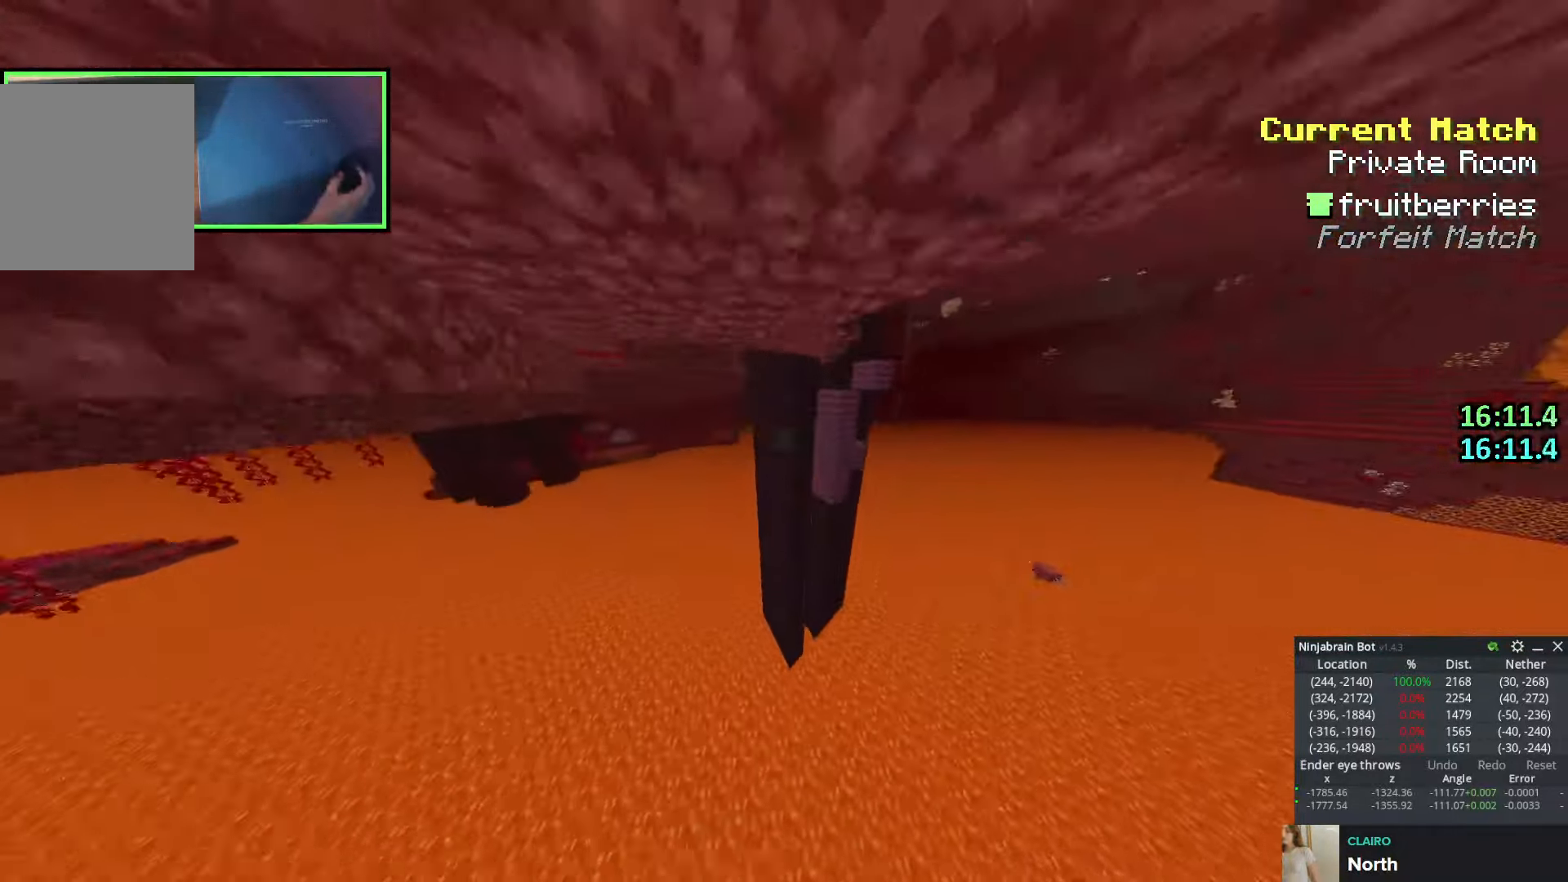
{"keys": ["a"], "events": [[16, "w", "up"], [200, "d", "up"], [266, "a", "down"], [350, "s", "down"], [483, "s", "up"]]}
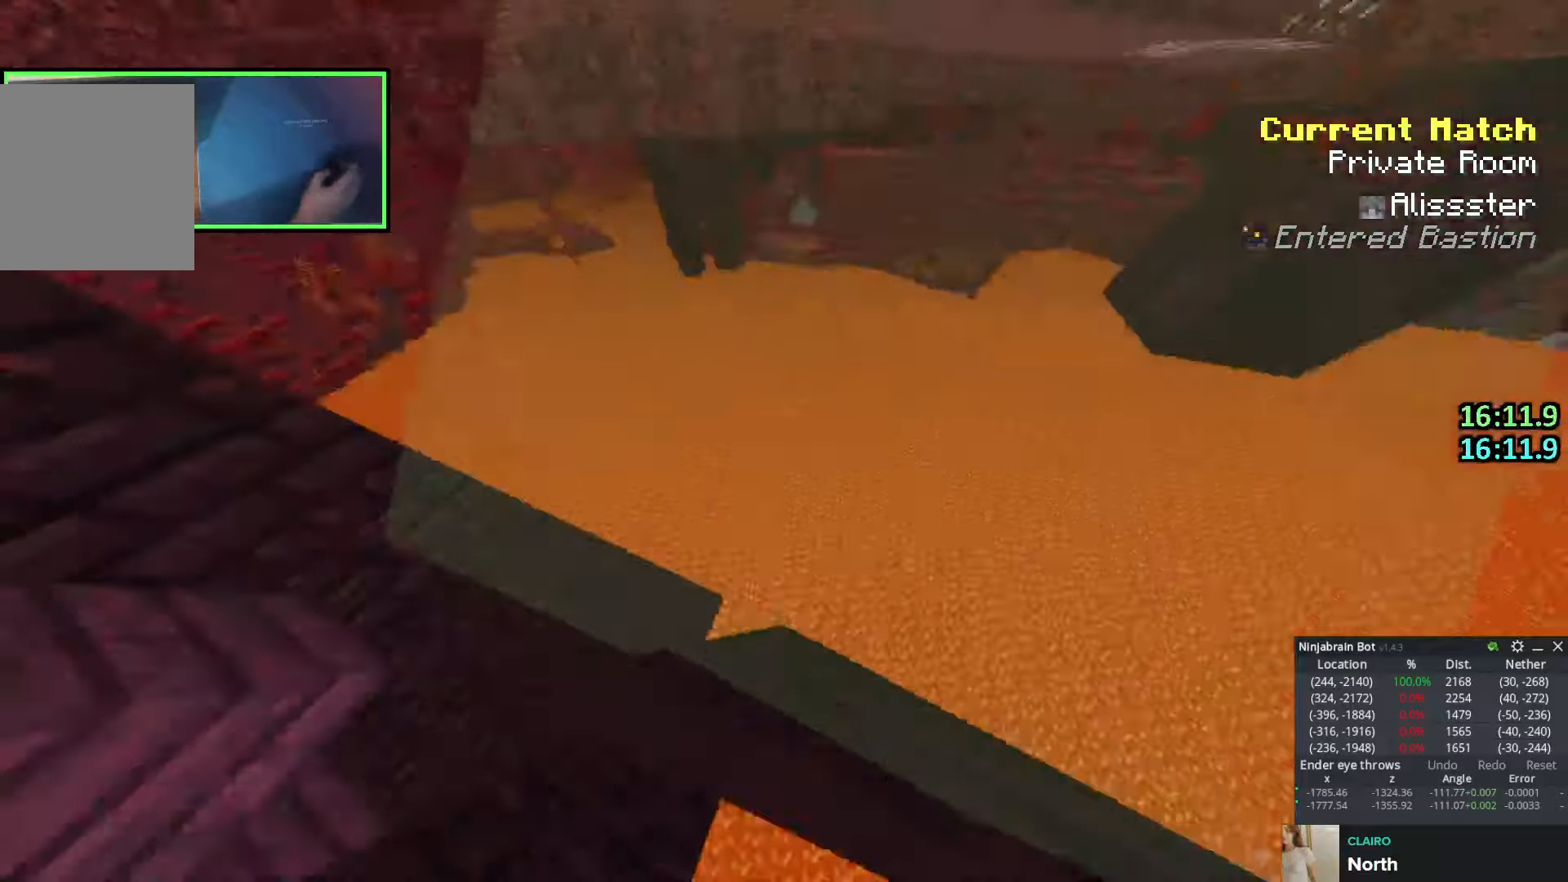
{"keys": [], "events": [[50, "a", "up"], [200, "a", "down"], [283, "a", "up"]]}
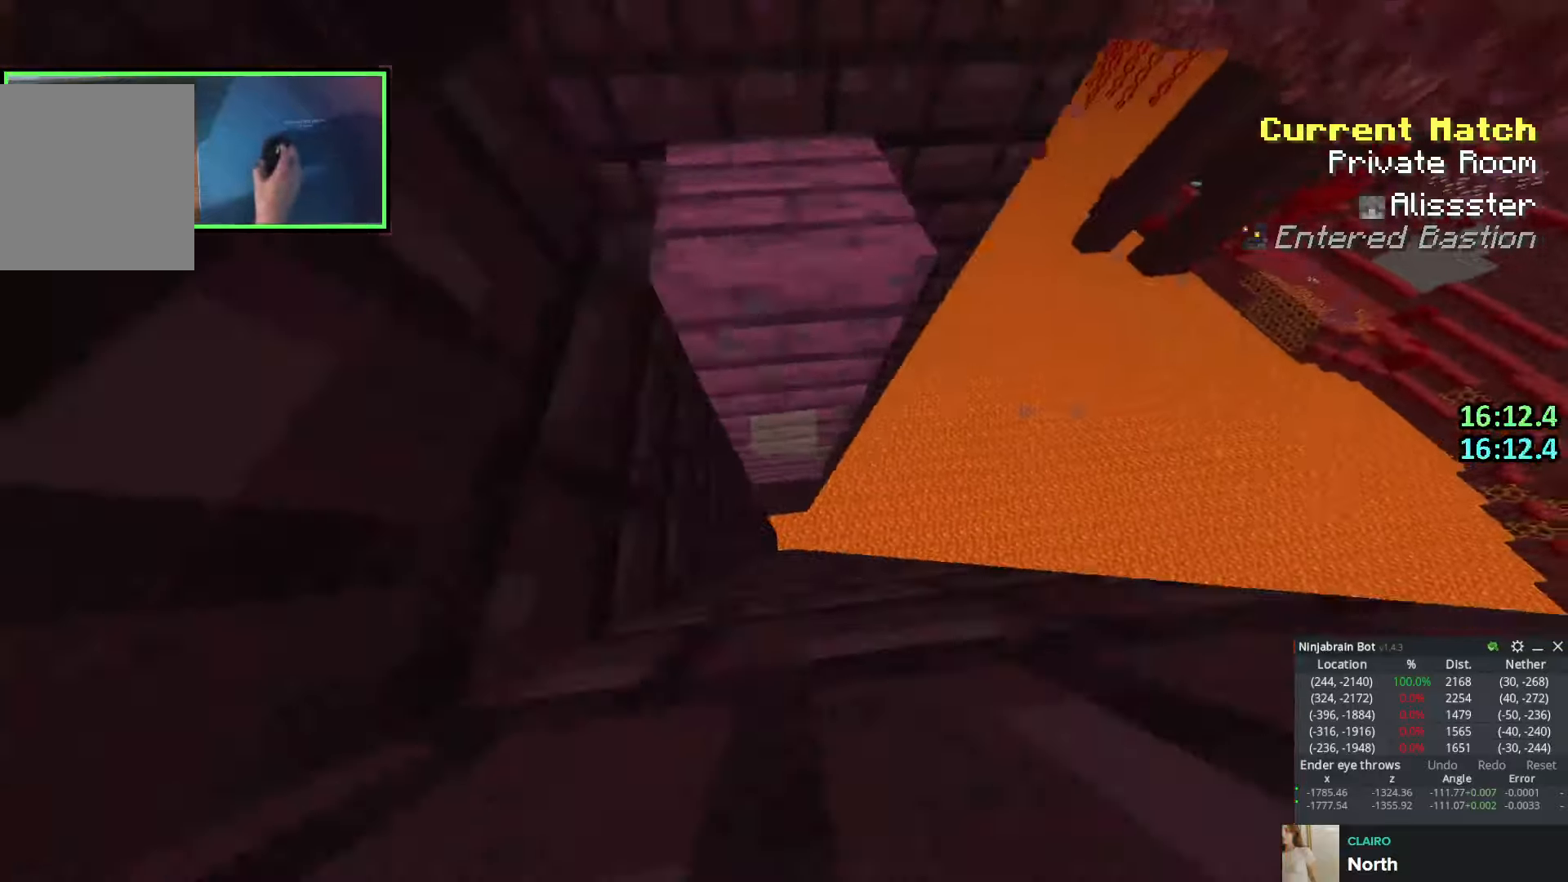
{"keys": [], "events": []}
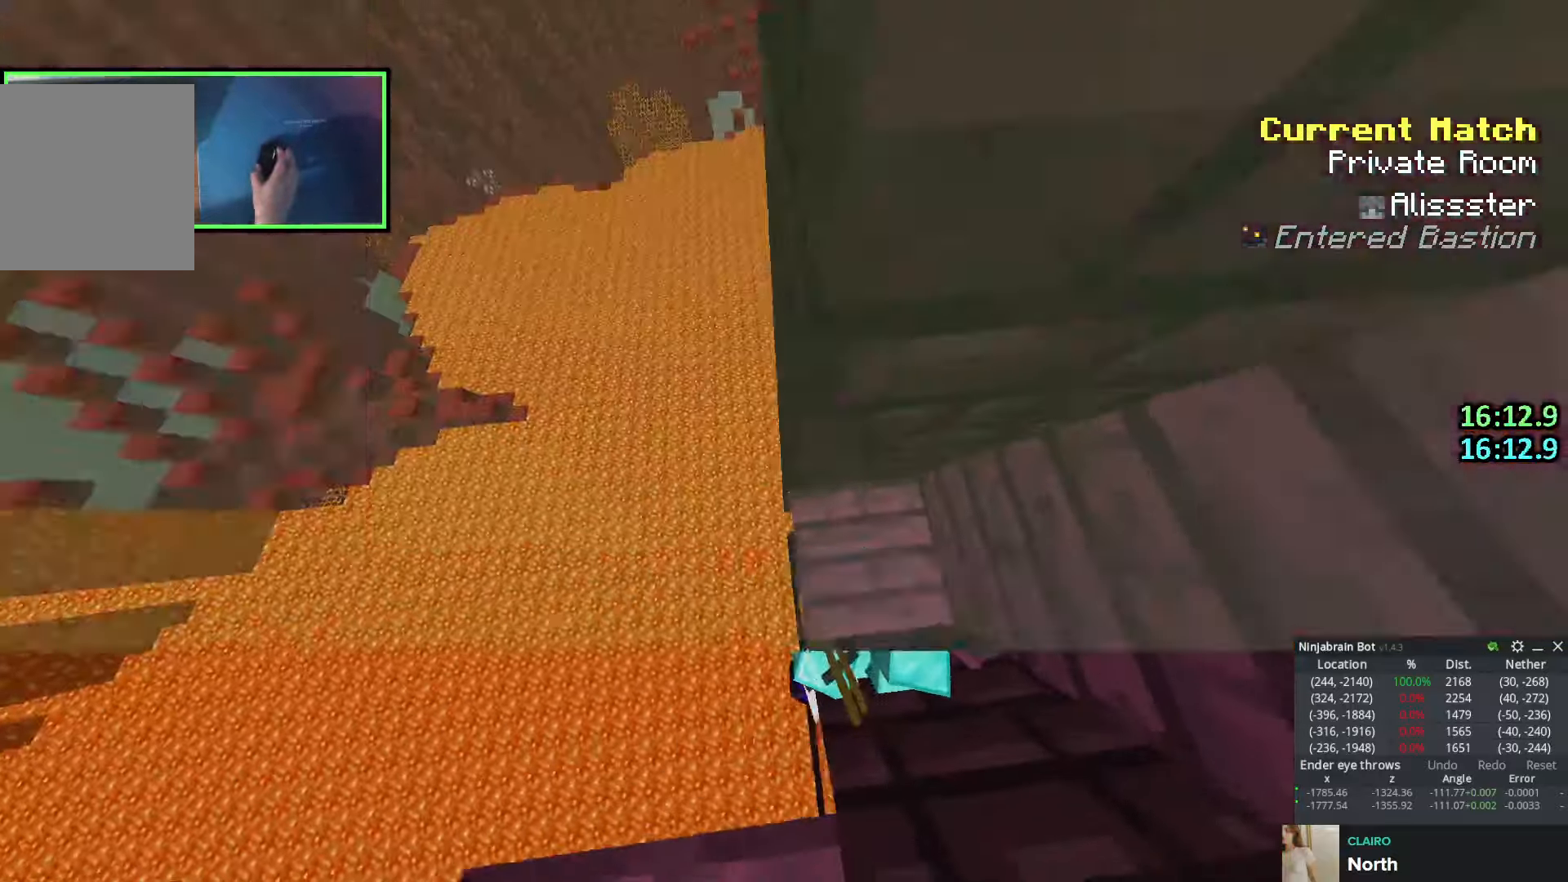
{"keys": ["a"], "events": [[183, "d", "down"], [233, "d", "up"], [416, "a", "down"]]}
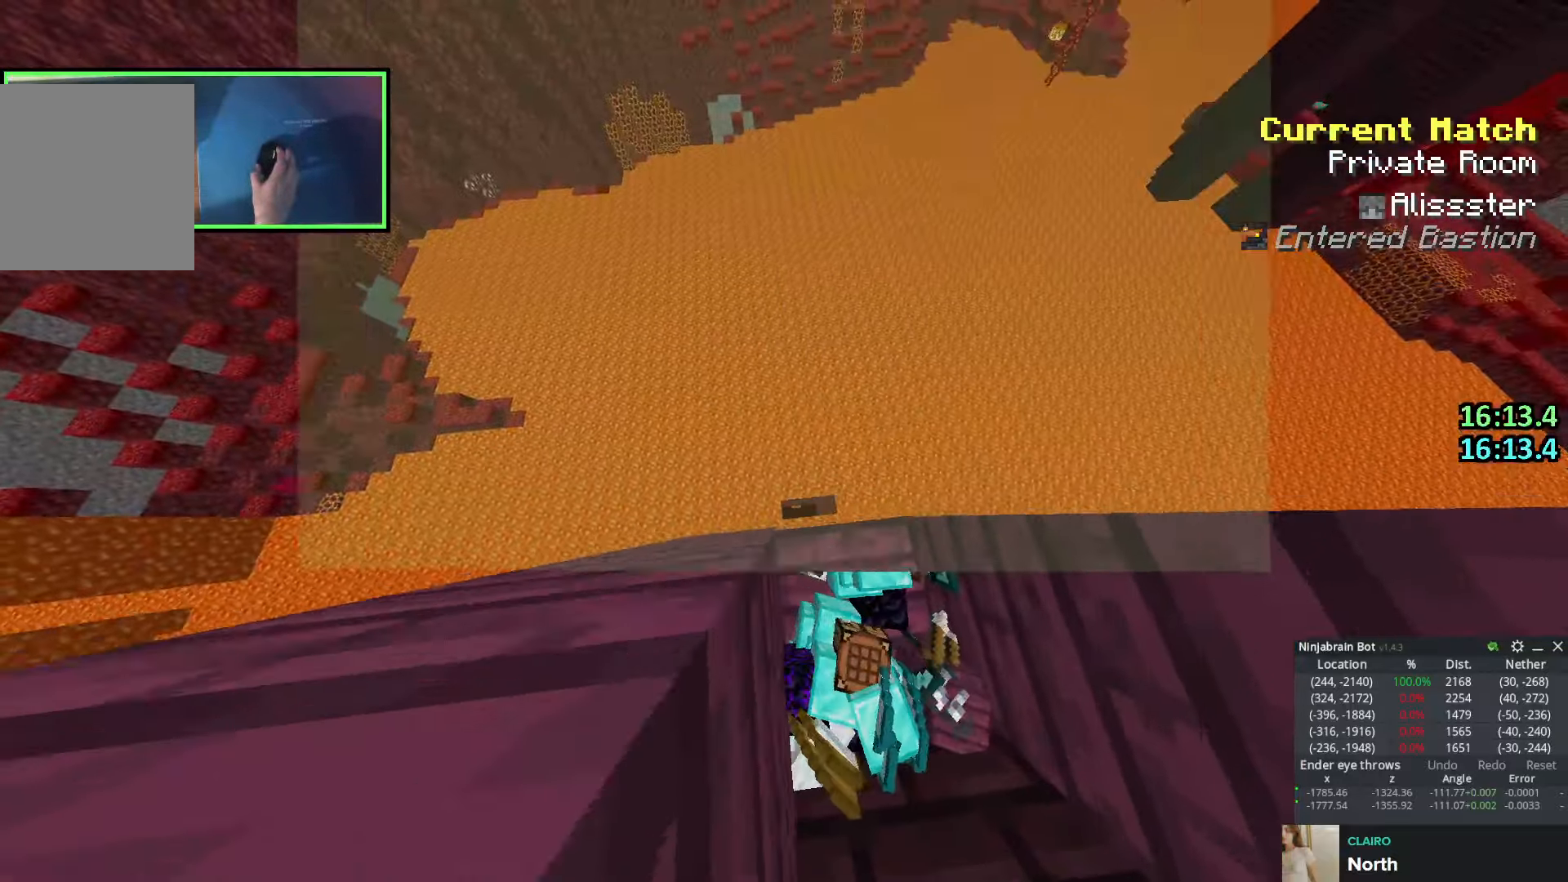
{"keys": ["a", "w"], "events": [[266, "w", "down"]]}
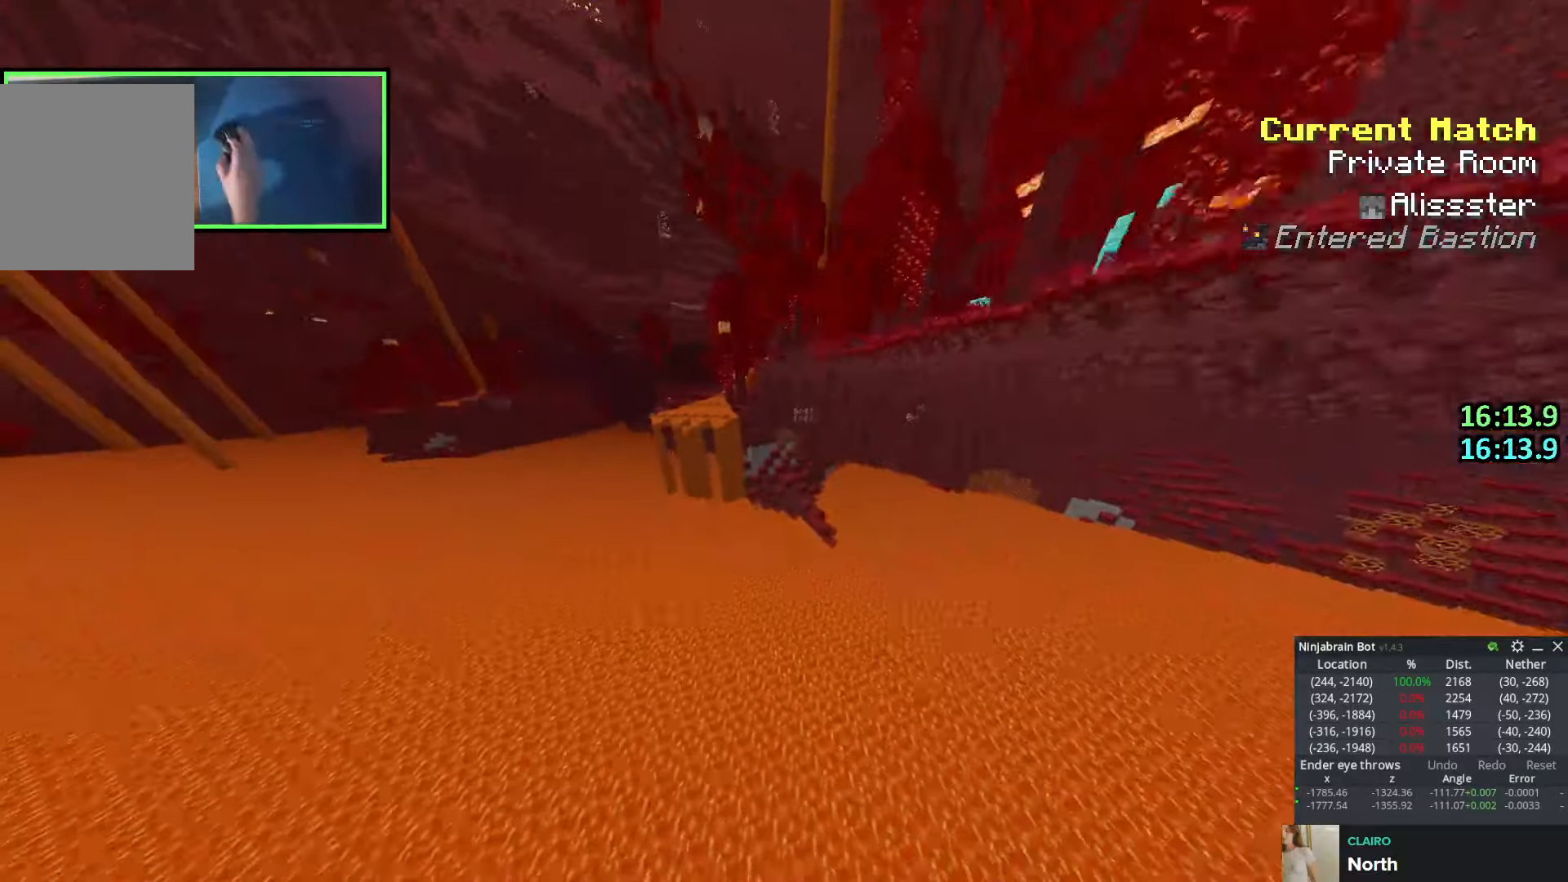
{"keys": ["a", "space", "w"], "events": [[66, "space", "down"]]}
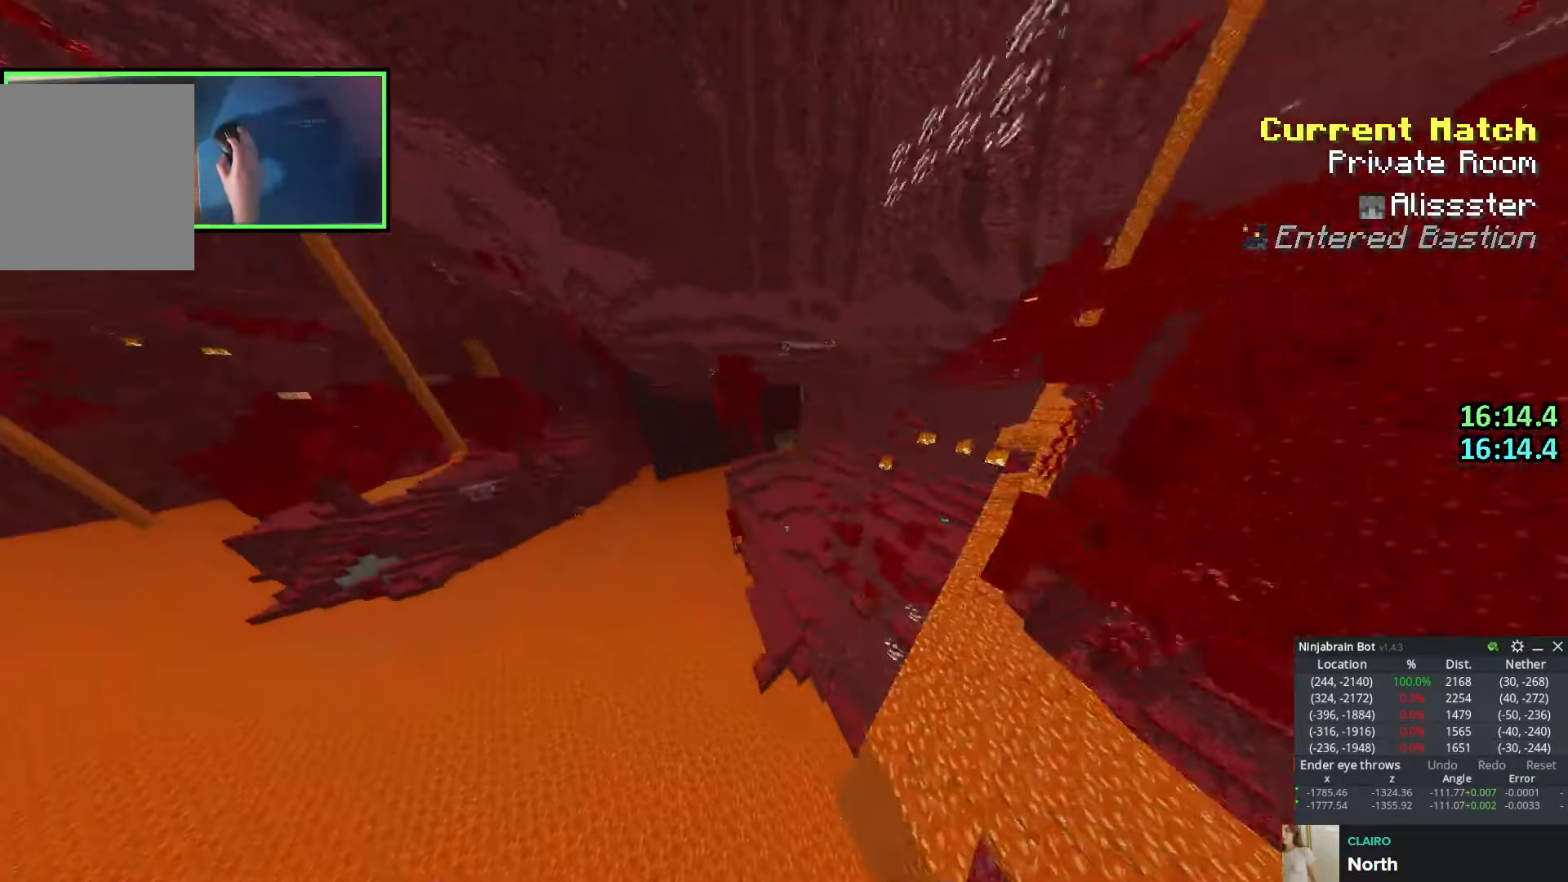
{"keys": ["d", "w"], "events": [[16, "space", "up"], [416, "a", "up"], [416, "d", "down"]]}
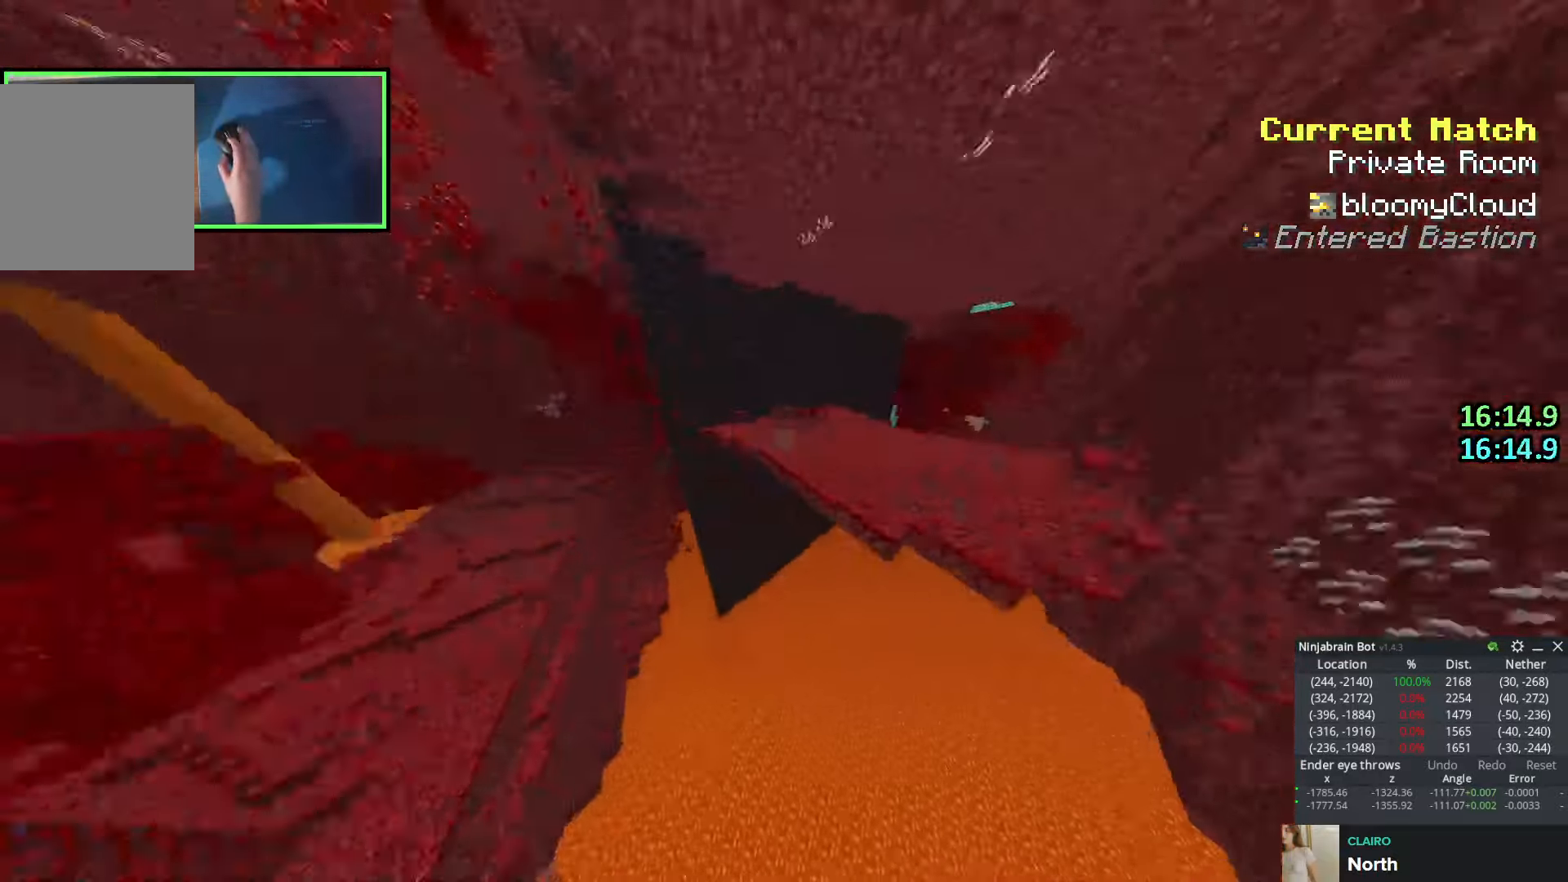
{"keys": ["d"], "events": [[33, "w", "up"]]}
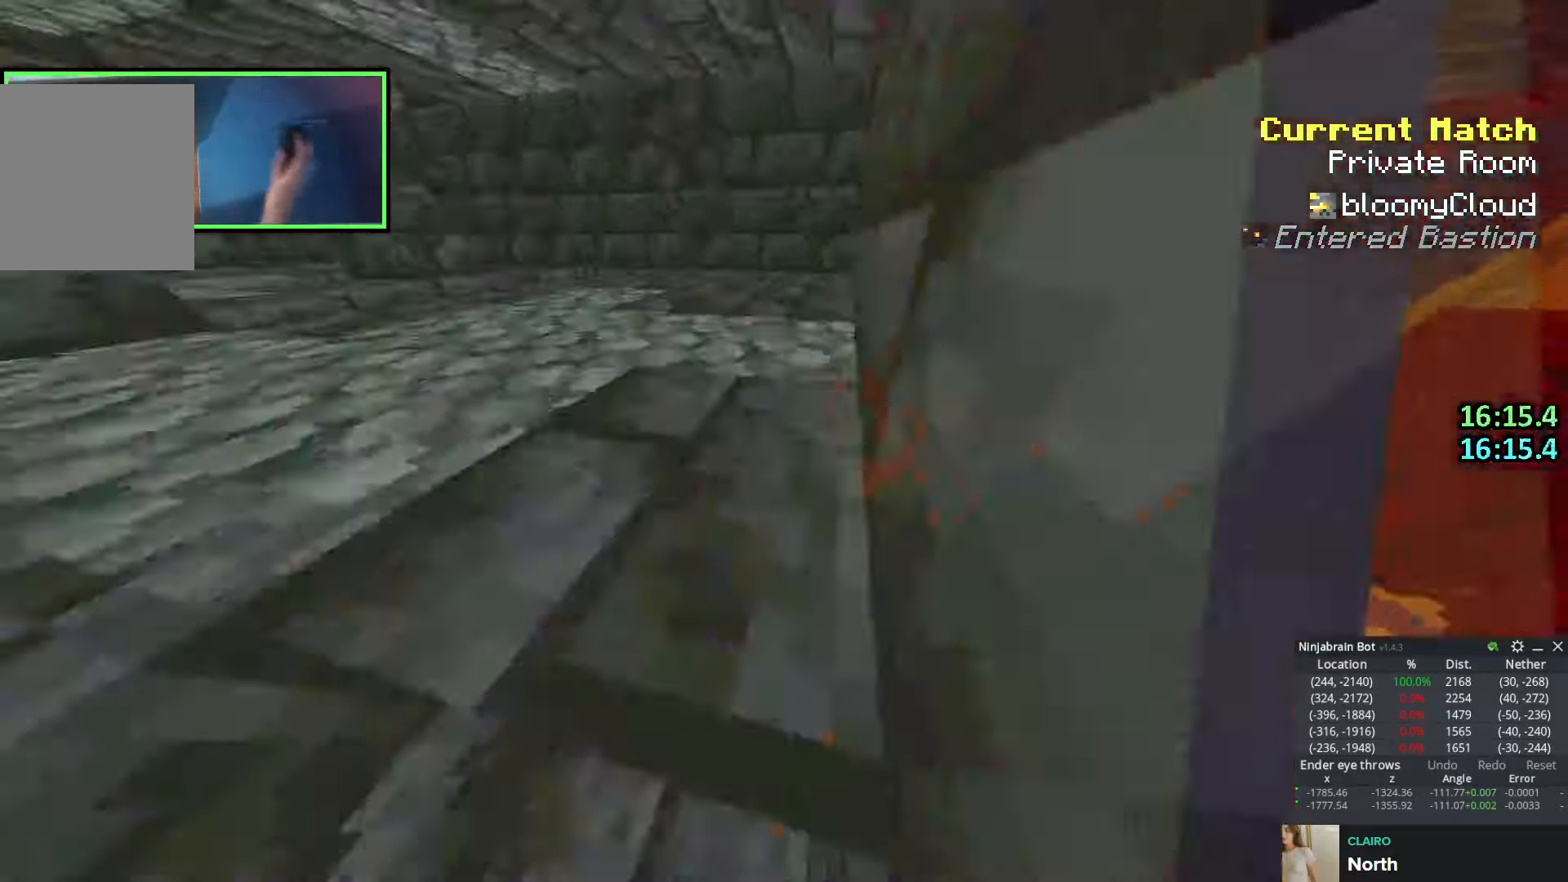
{"keys": [], "events": [[16, "a", "down"], [16, "d", "up"], [300, "a", "up"], [300, "d", "down"], [316, "d", "up"]]}